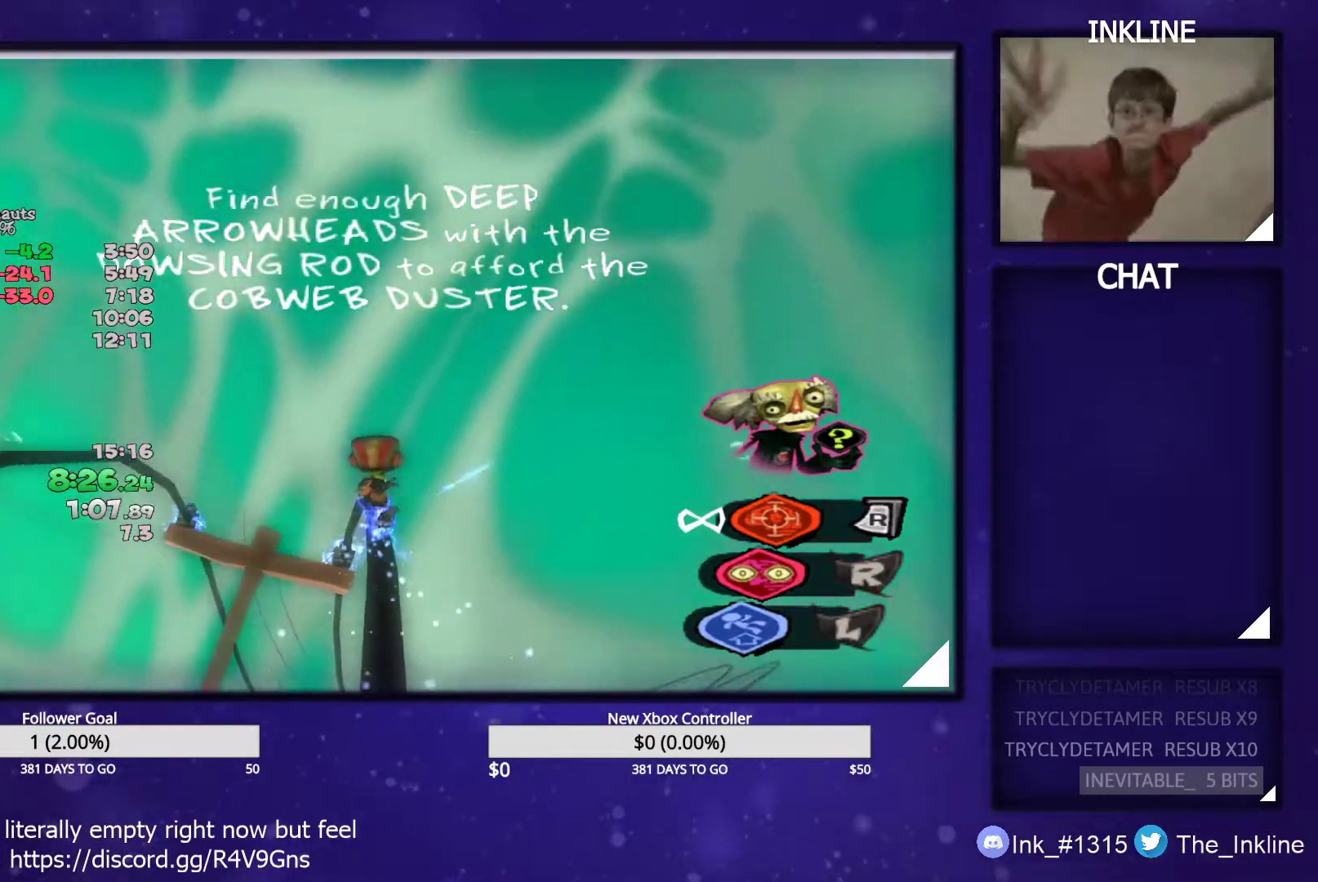
Gameplay with a controller (Xbox layout); each line is a JSON object with the inputs held at the frame after it. "events" lists button and stick changes between this image and that frame as [ms after this image, input, new state], when the widget could be followed in between.
{"buttons": ["X"], "left_stick": "up", "right_stick": "center", "events": [[417, "X", "down"]]}
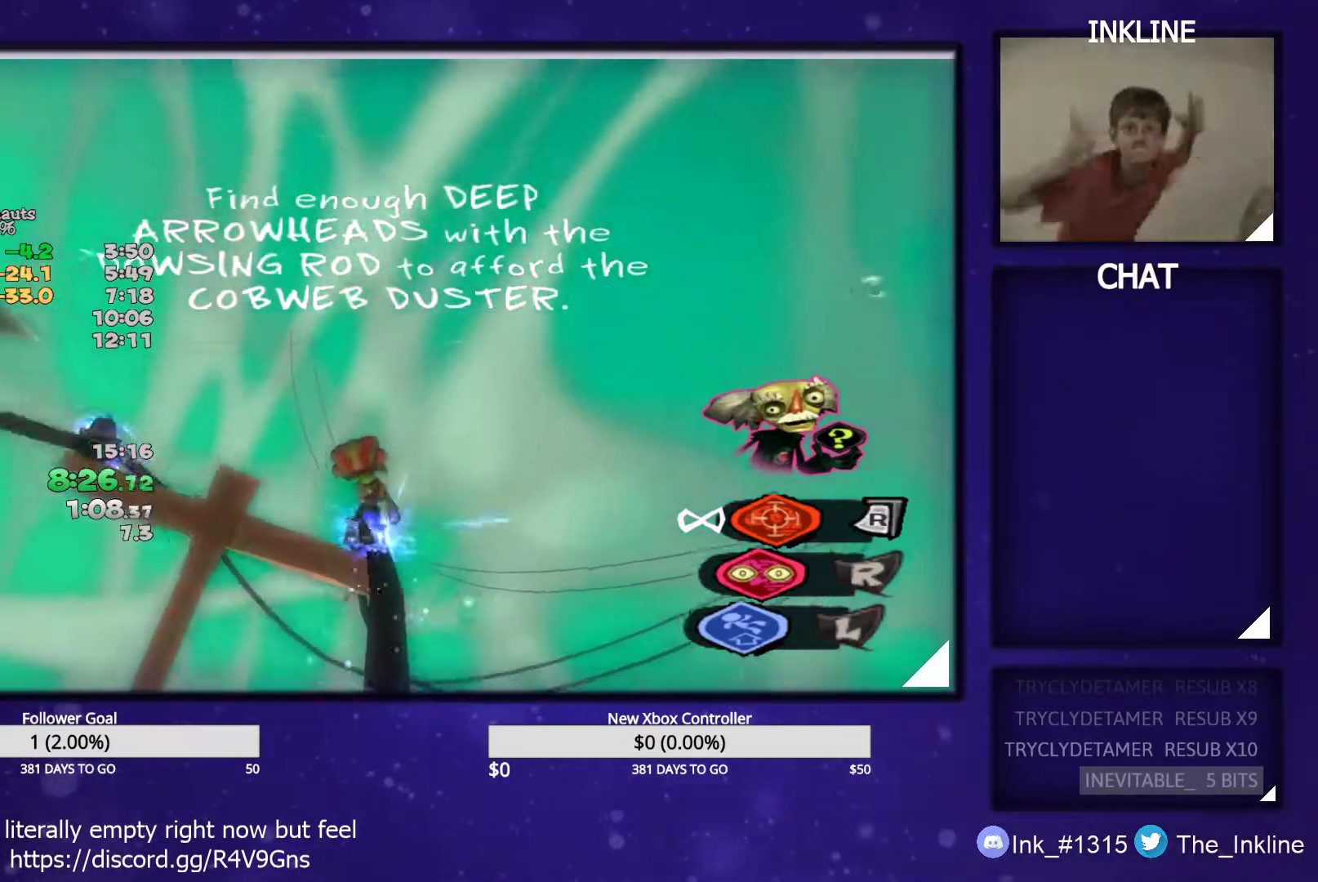
{"buttons": [], "left_stick": "up", "right_stick": "center", "events": [[183, "X", "up"]]}
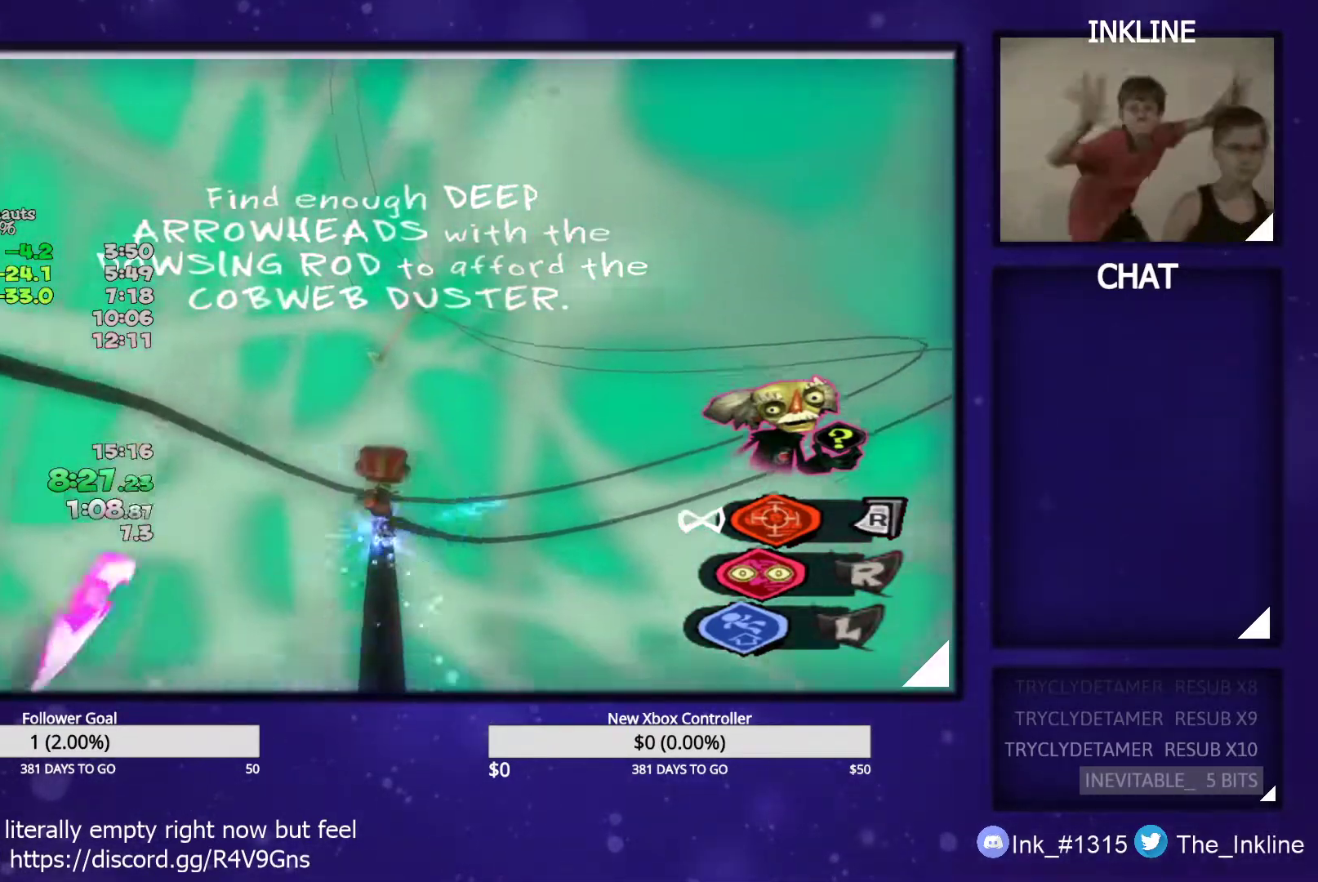
{"buttons": [], "left_stick": "up", "right_stick": "center", "events": [[267, "A", "down"], [317, "A", "up"], [417, "A", "down"], [450, "A", "up"]]}
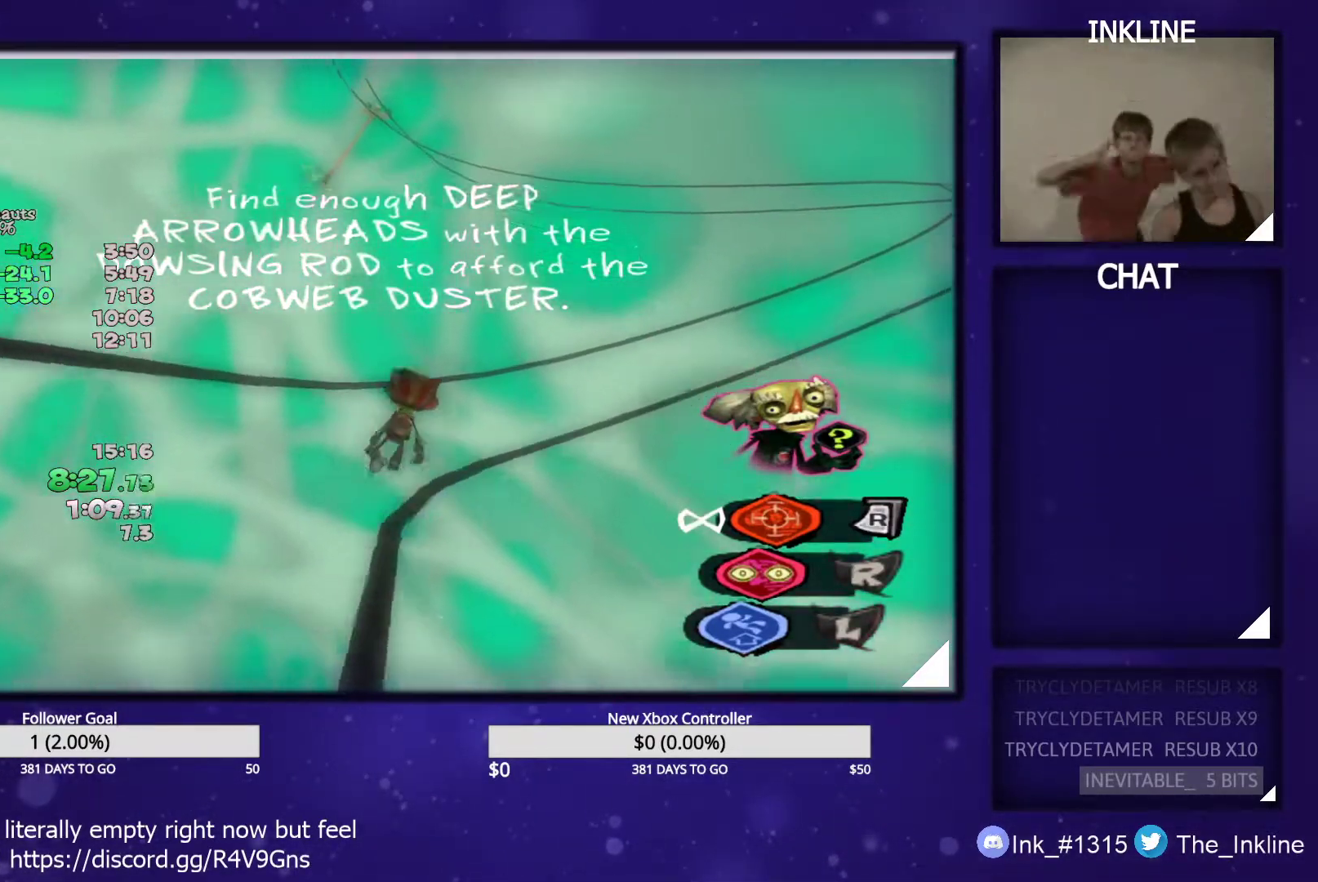
{"buttons": [], "left_stick": "up", "right_stick": "center", "events": [[33, "A", "down"], [100, "A", "up"]]}
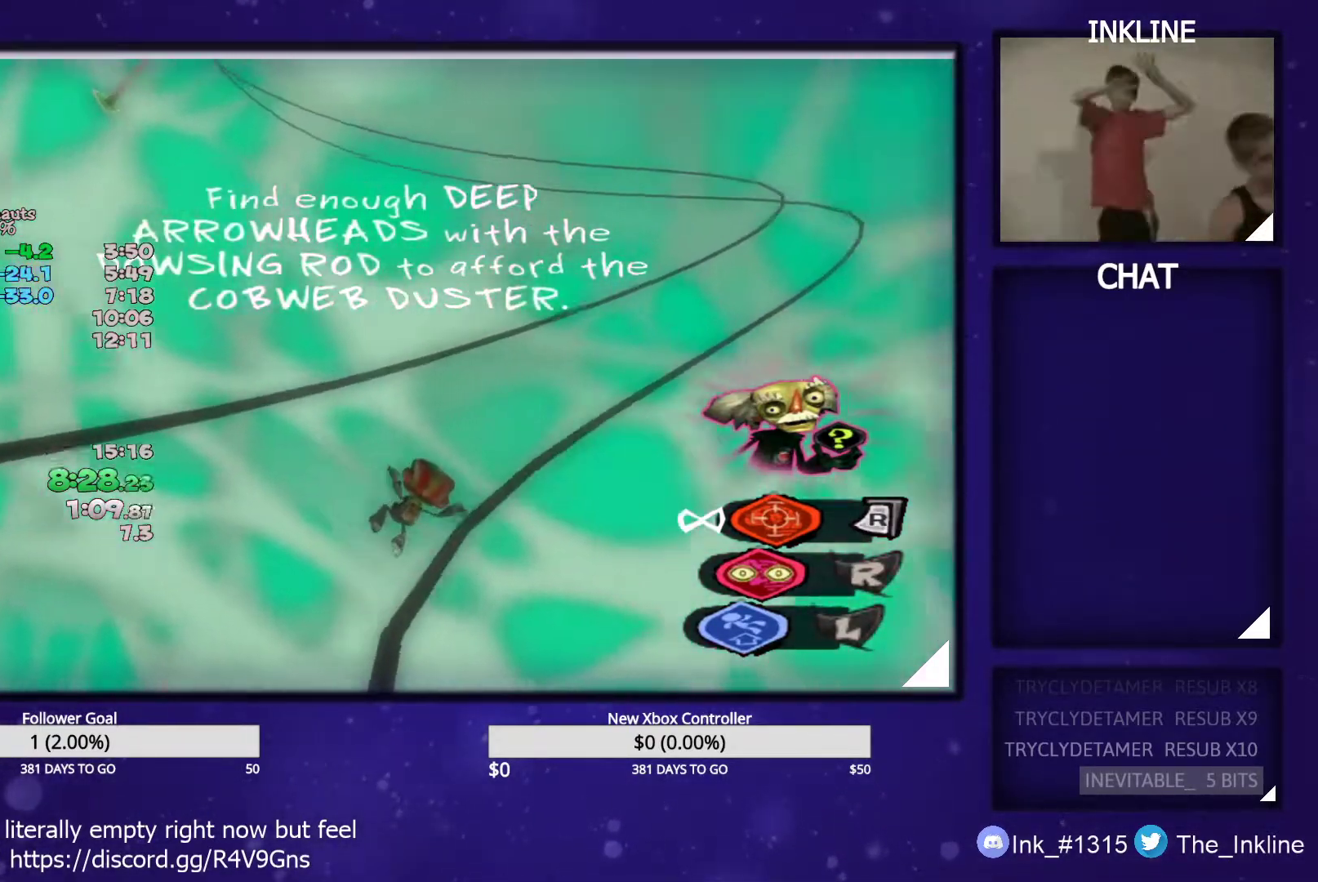
{"buttons": ["A"], "left_stick": "up", "right_stick": "center", "events": [[200, "A", "down"], [283, "A", "up"], [417, "A", "down"]]}
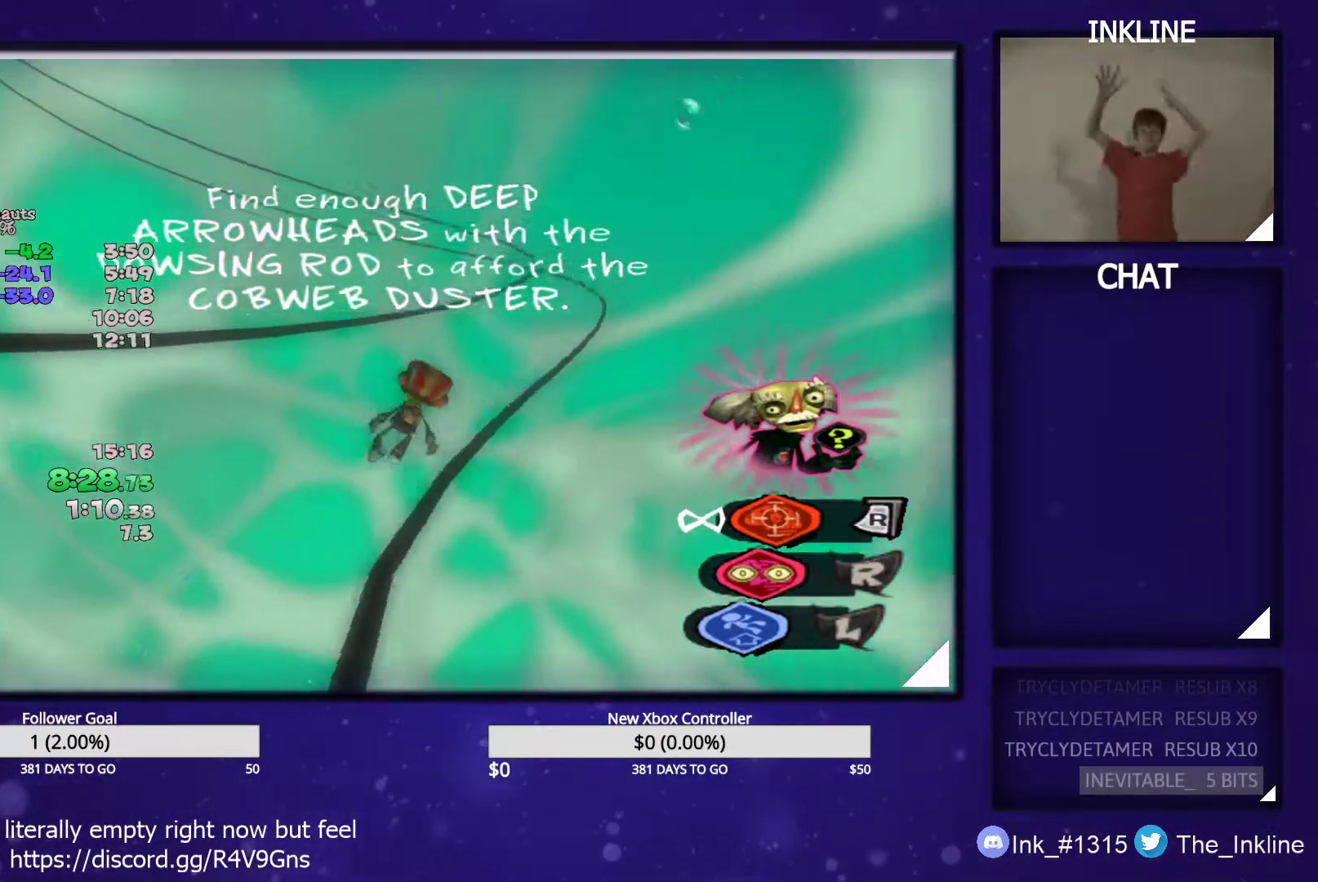
{"buttons": [], "left_stick": "up", "right_stick": "center", "events": [[17, "A", "up"]]}
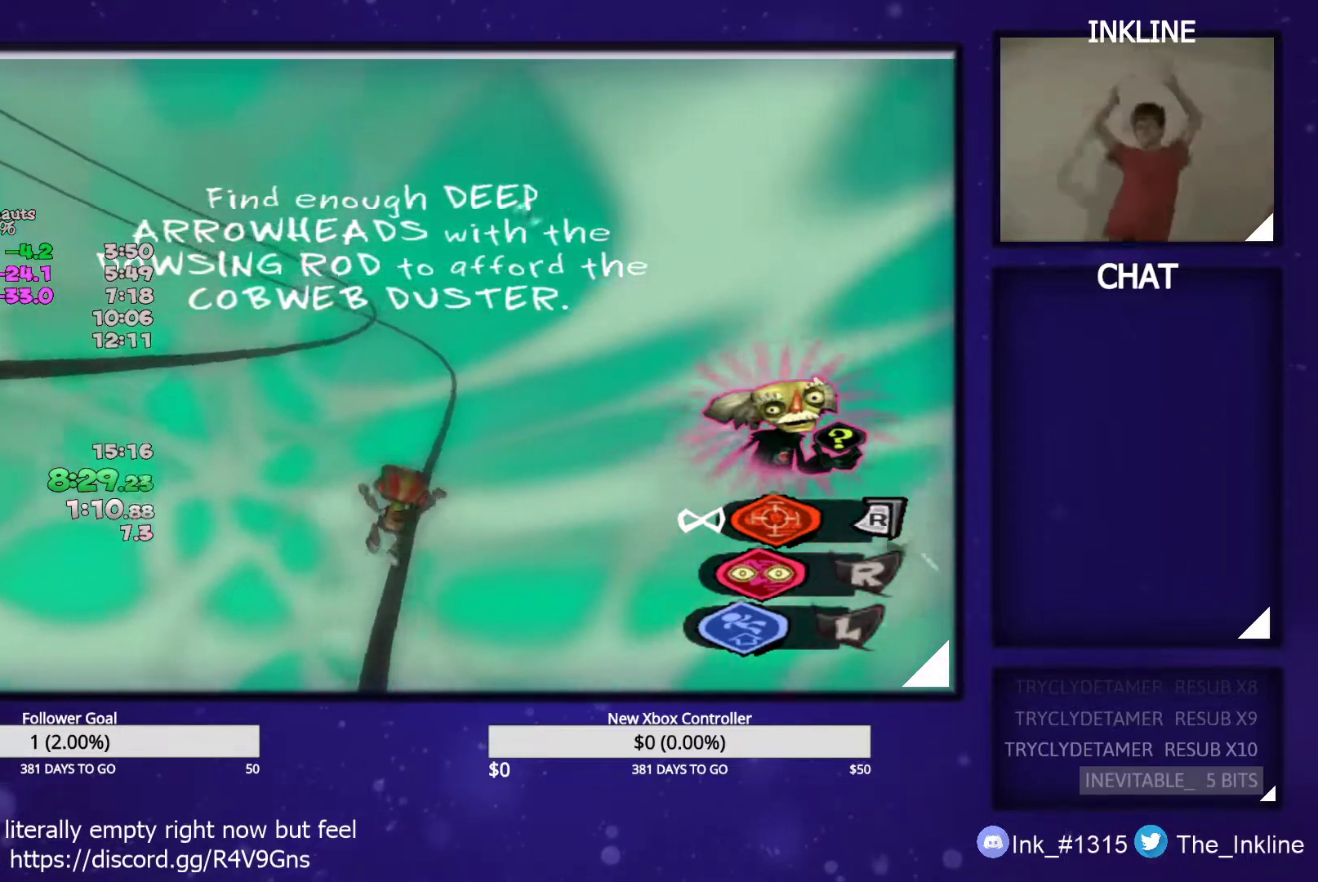
{"buttons": ["A"], "left_stick": "up", "right_stick": "center", "events": [[117, "A", "down"], [200, "A", "up"], [300, "A", "down"], [367, "A", "up"], [433, "A", "down"]]}
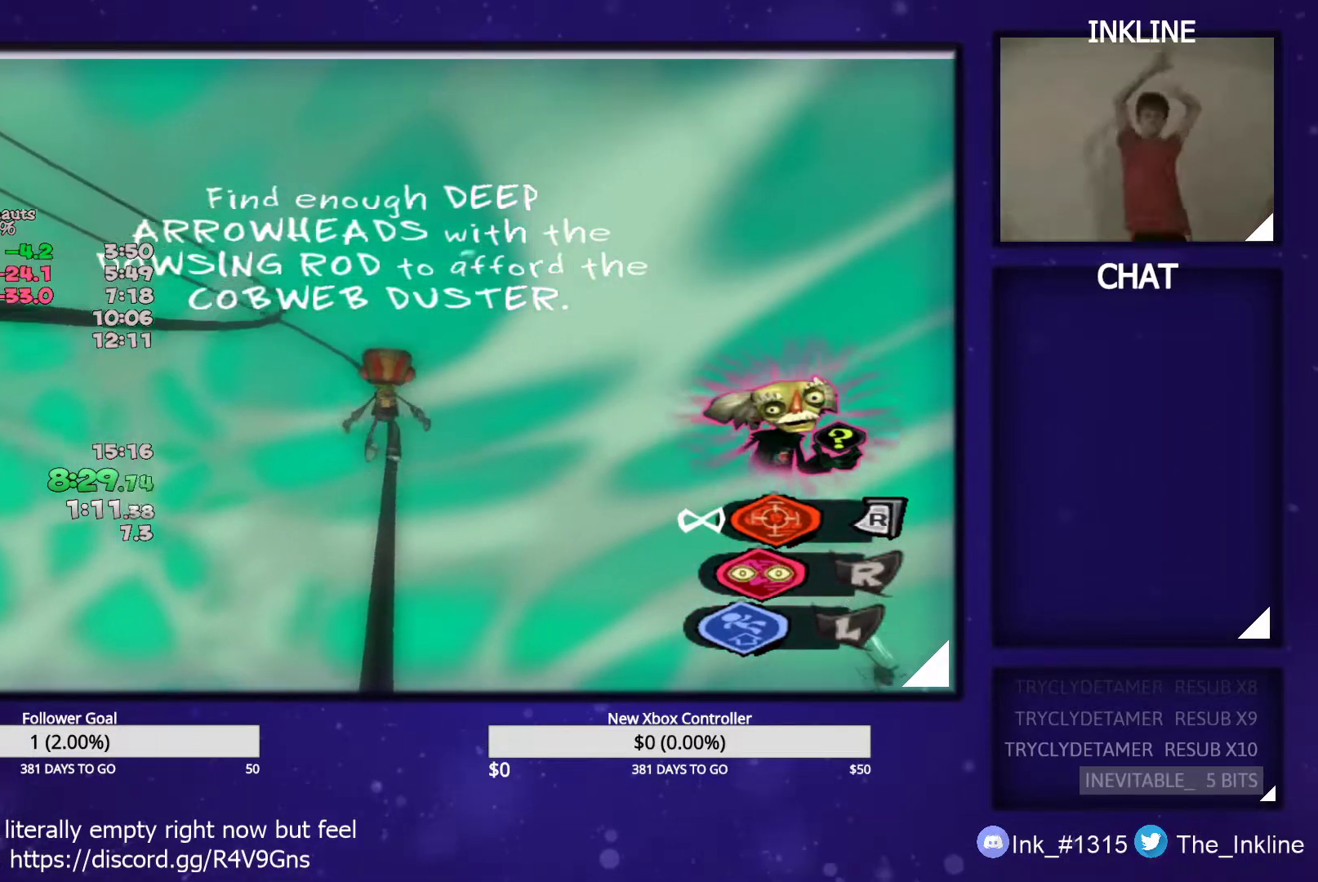
{"buttons": [], "left_stick": "up", "right_stick": "center", "events": [[17, "A", "up"]]}
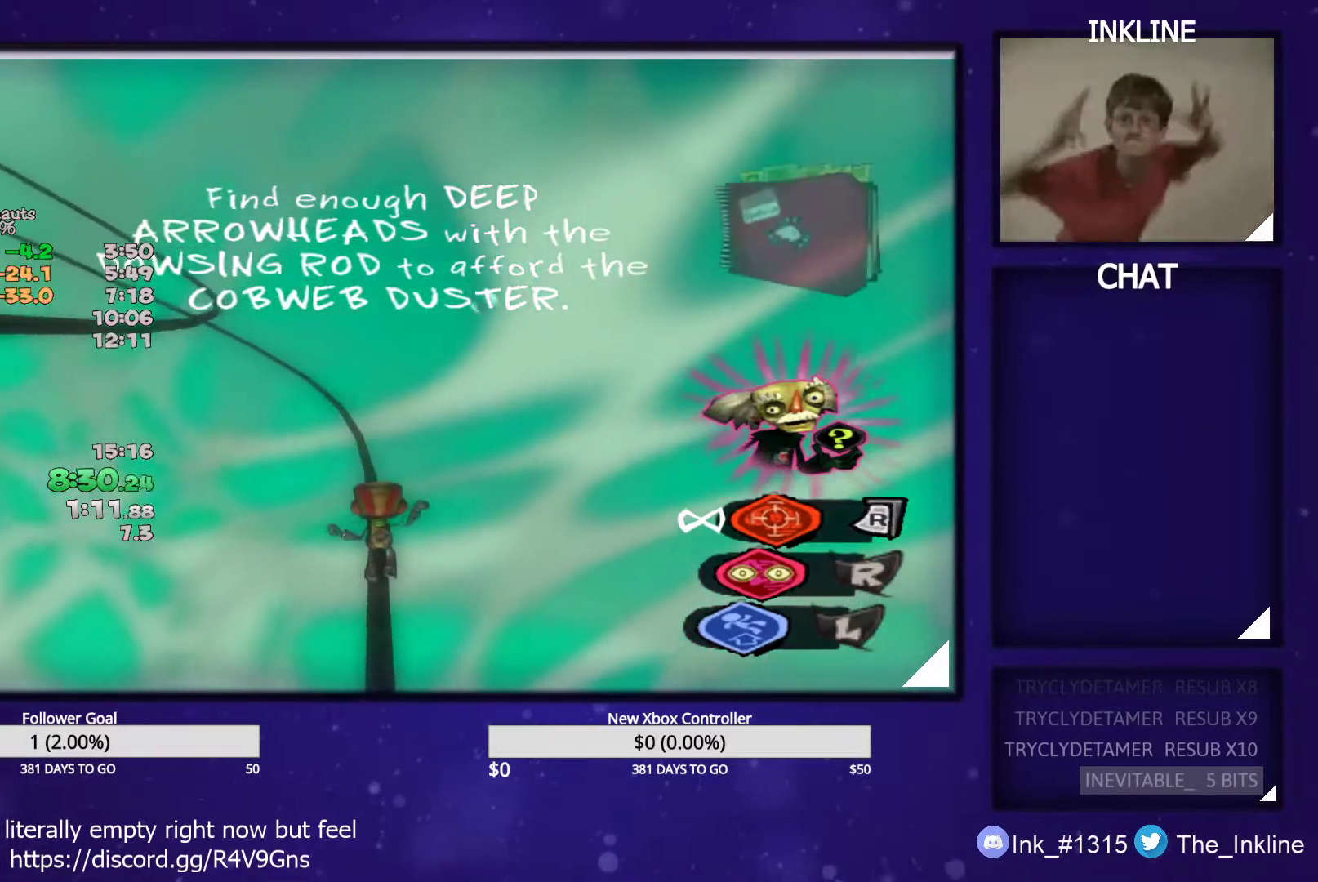
{"buttons": [], "left_stick": "up", "right_stick": "center", "events": [[50, "A", "down"], [117, "A", "up"], [217, "A", "down"], [283, "A", "up"], [383, "A", "down"], [450, "A", "up"]]}
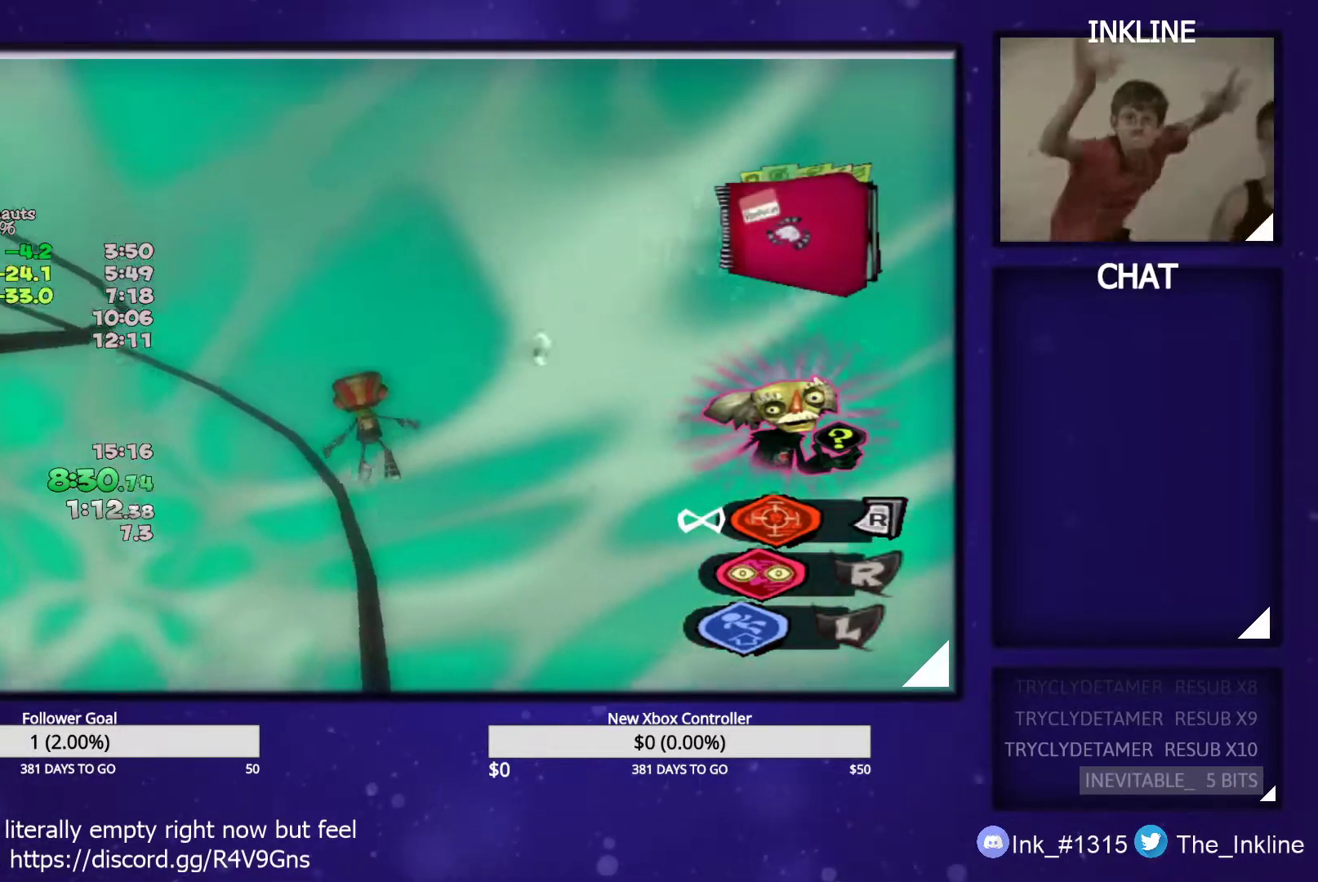
{"buttons": ["A"], "left_stick": "up", "right_stick": "center", "events": [[483, "A", "down"]]}
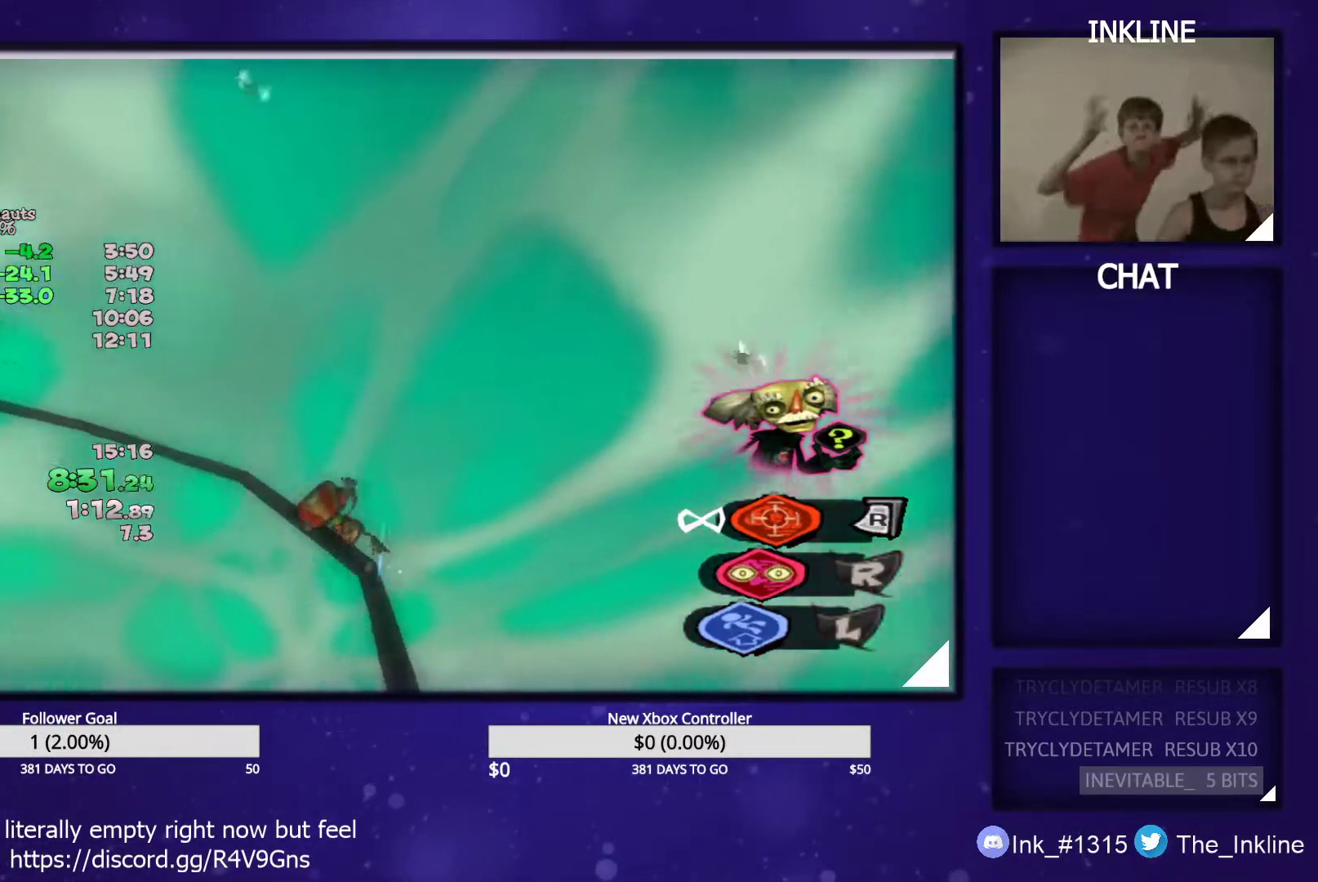
{"buttons": [], "left_stick": "up", "right_stick": "center", "events": [[50, "A", "up"], [150, "A", "down"], [217, "A", "up"], [300, "A", "down"], [350, "A", "up"]]}
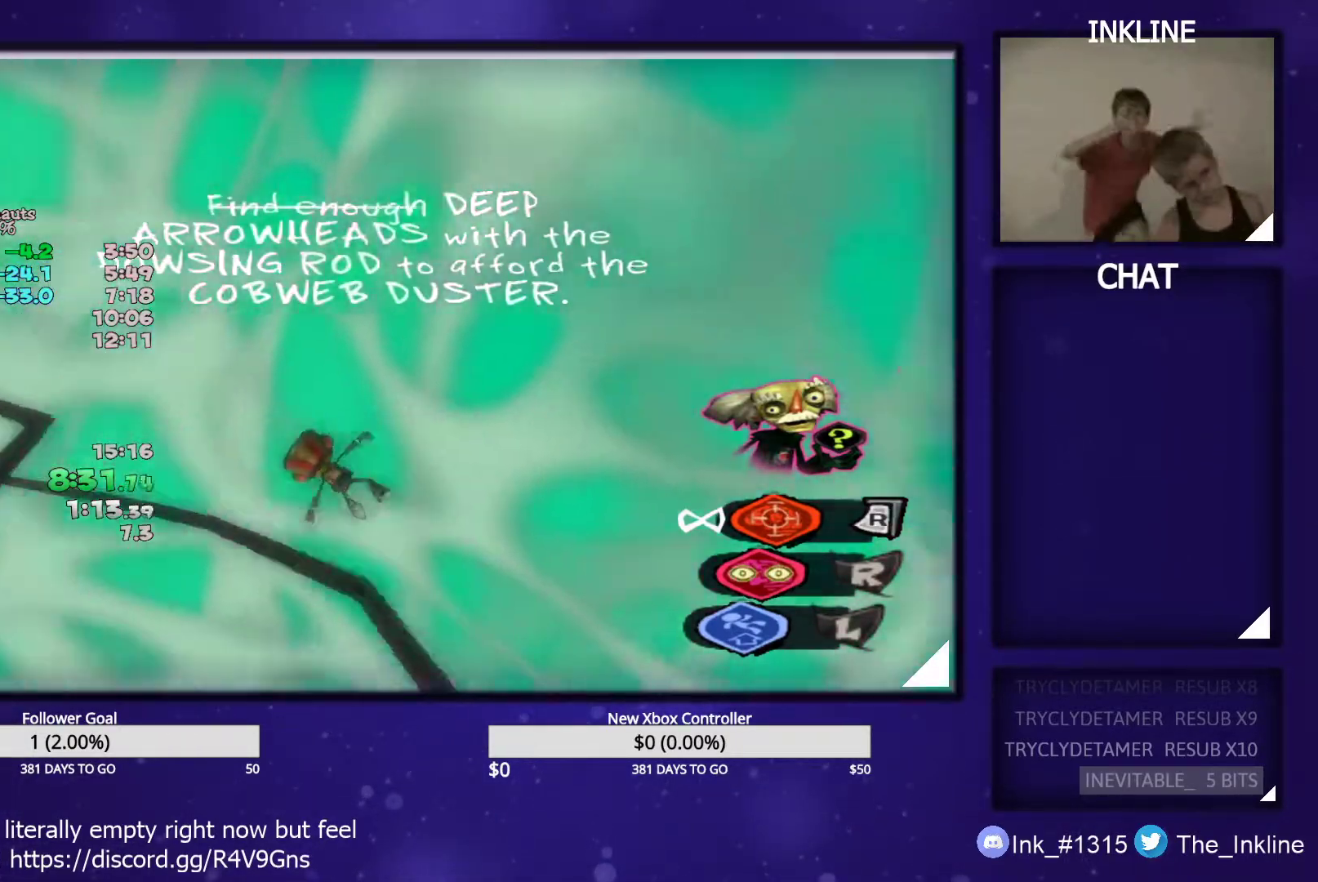
{"buttons": [], "left_stick": "up", "right_stick": "center", "events": [[383, "A", "down"], [433, "A", "up"]]}
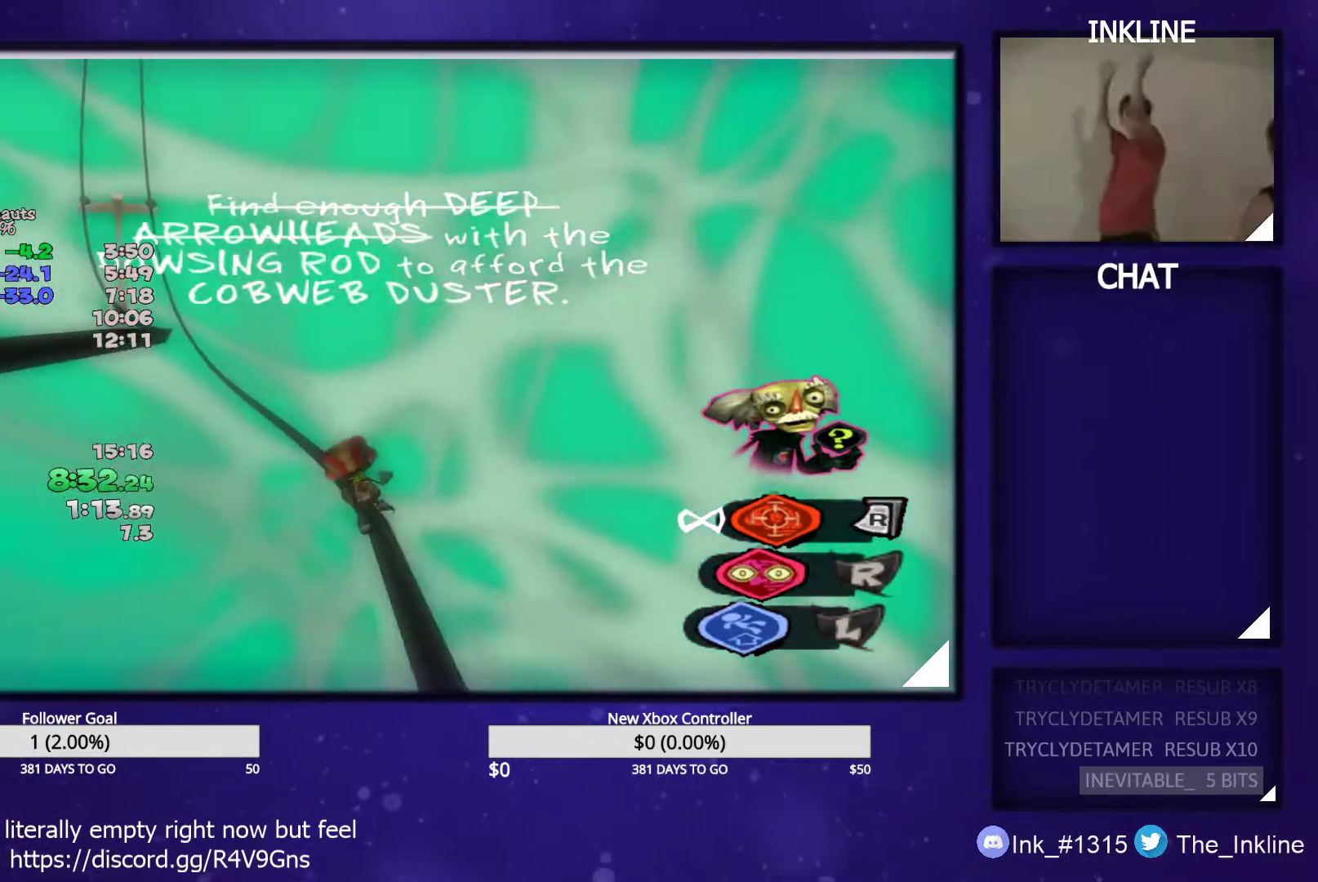
{"buttons": [], "left_stick": "up", "right_stick": "center", "events": [[67, "A", "down"], [100, "A", "up"], [200, "A", "down"], [250, "A", "up"]]}
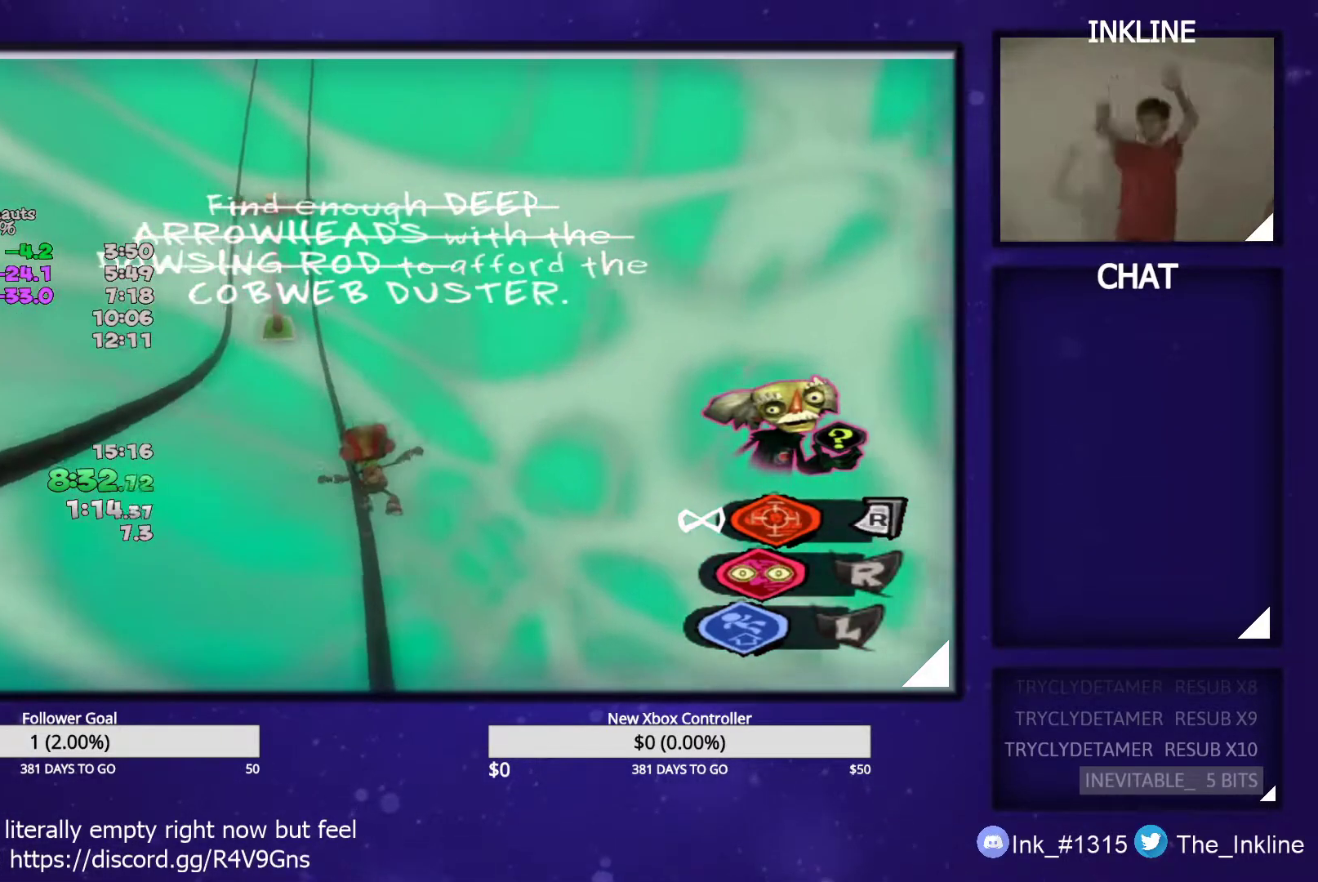
{"buttons": ["A"], "left_stick": "up", "right_stick": "center", "events": [[317, "A", "down"], [400, "A", "up"], [483, "A", "down"]]}
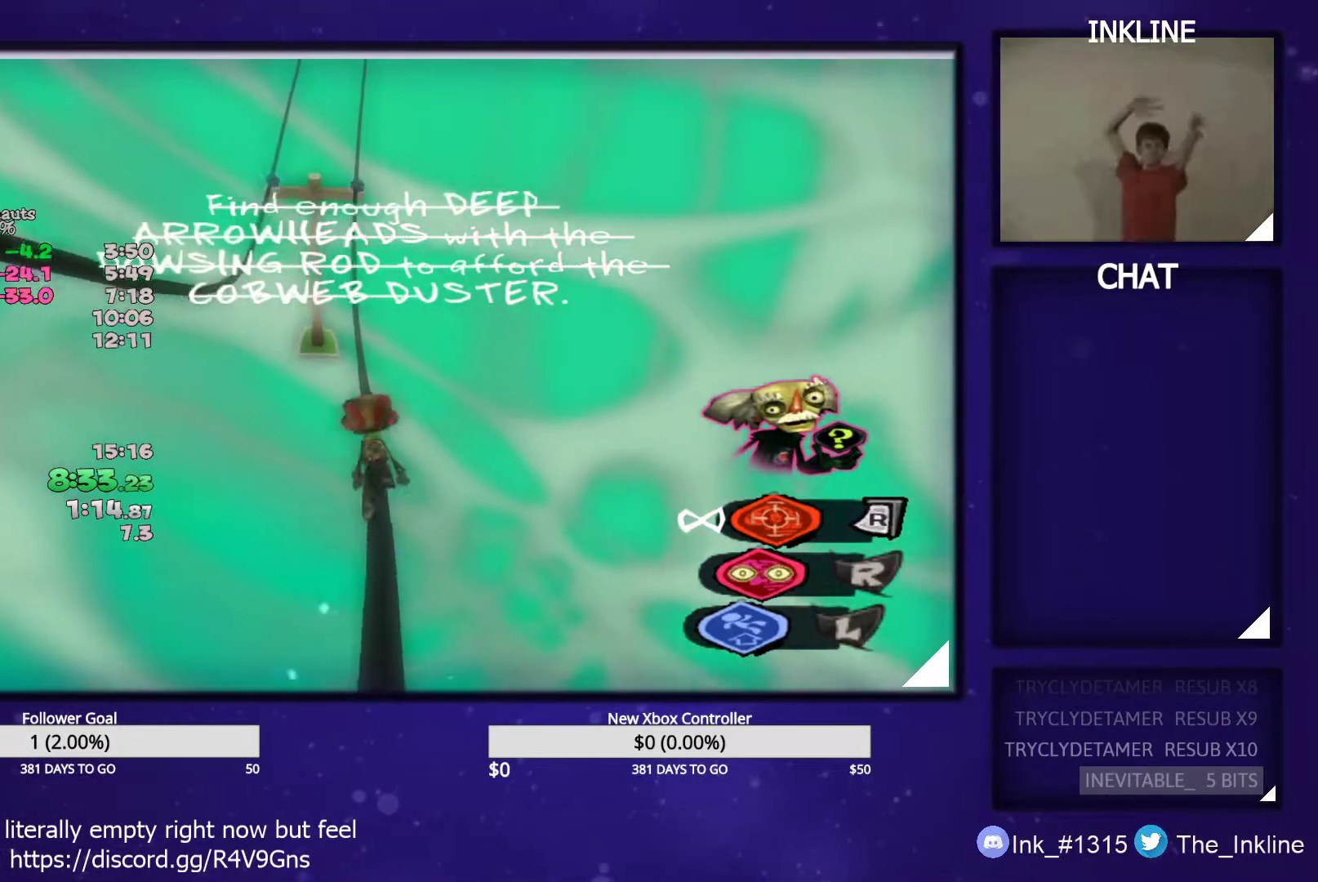
{"buttons": [], "left_stick": "up", "right_stick": "center", "events": [[50, "A", "up"], [133, "A", "down"], [200, "A", "up"]]}
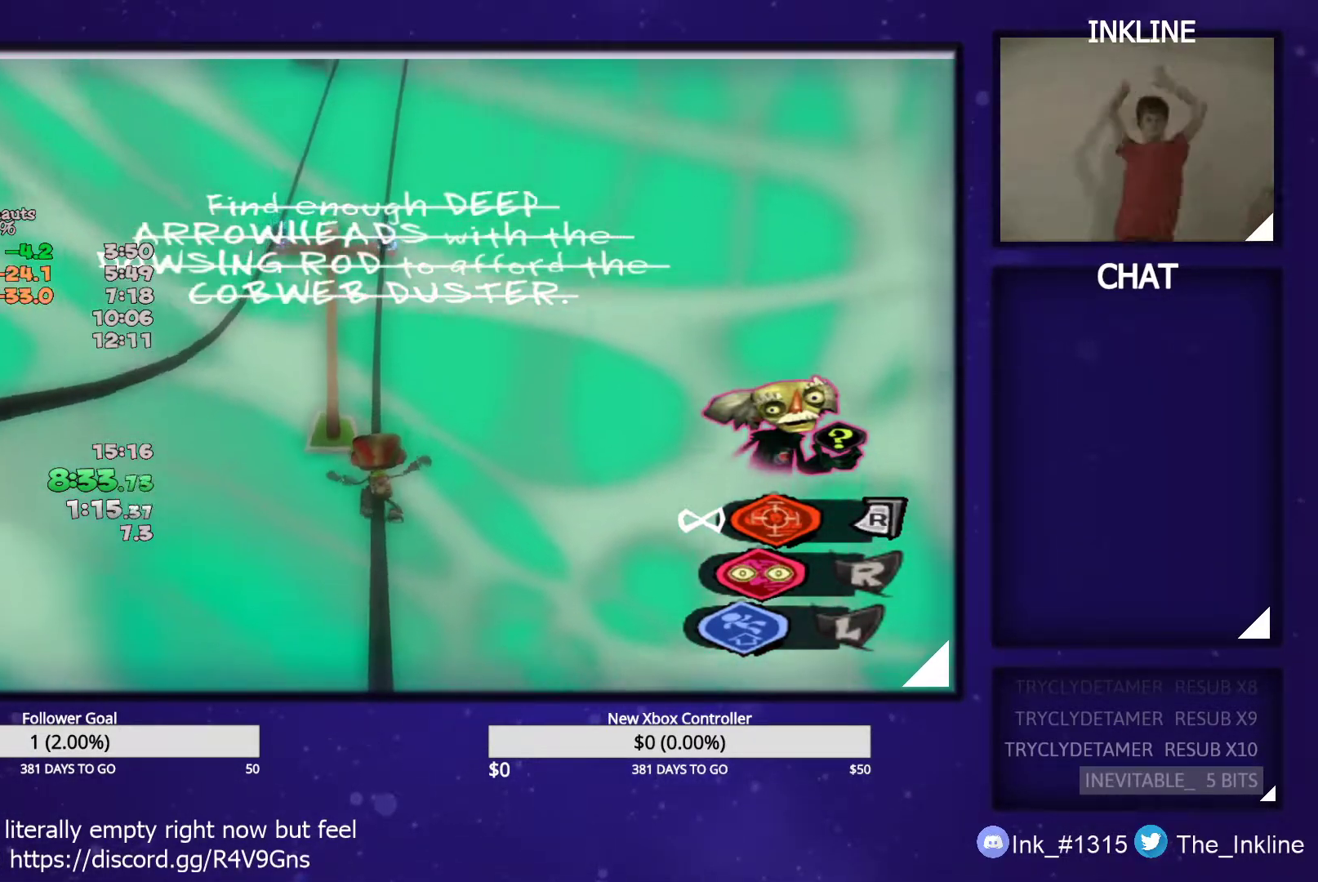
{"buttons": [], "left_stick": "up", "right_stick": "center", "events": []}
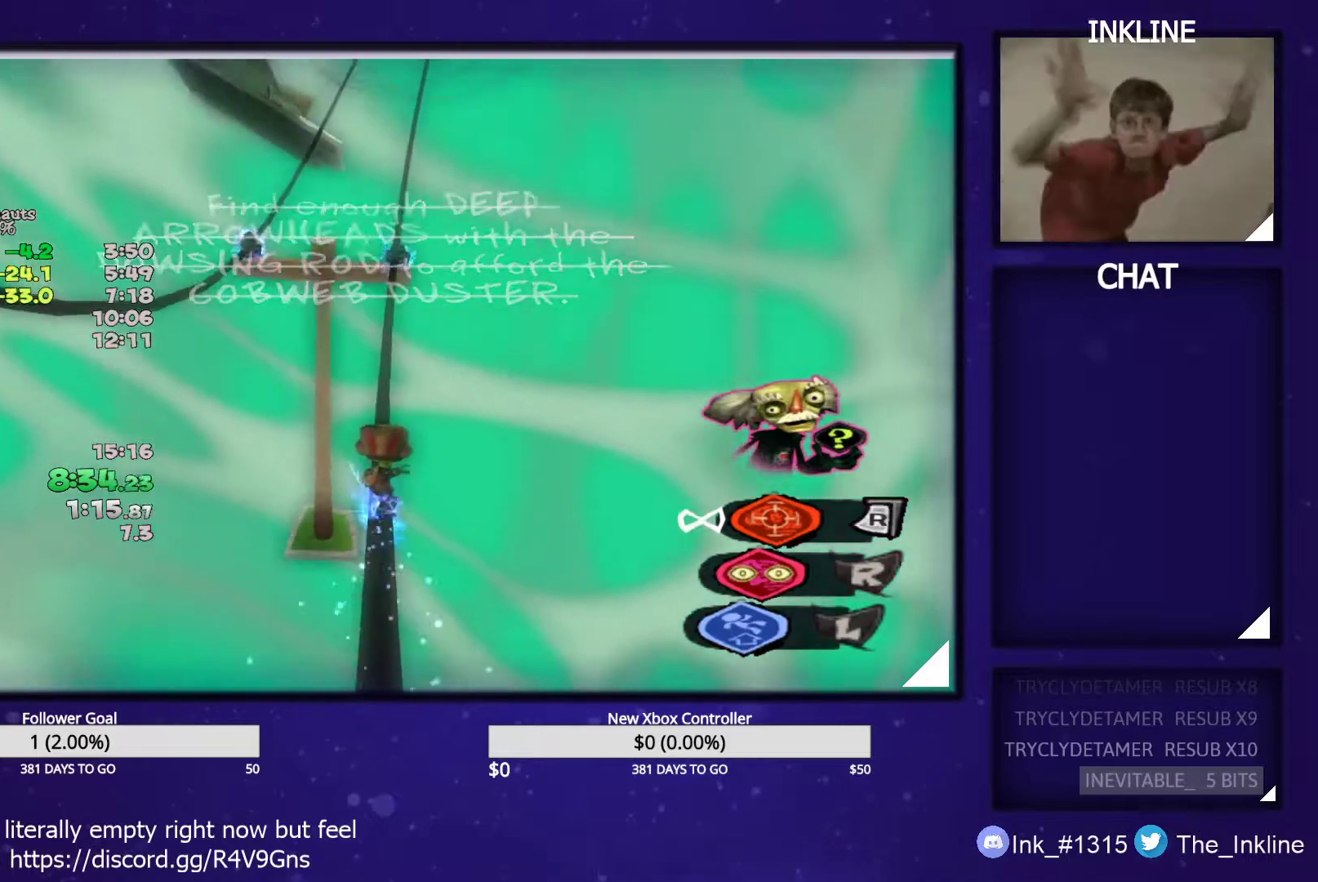
{"buttons": [], "left_stick": "up", "right_stick": "center", "events": []}
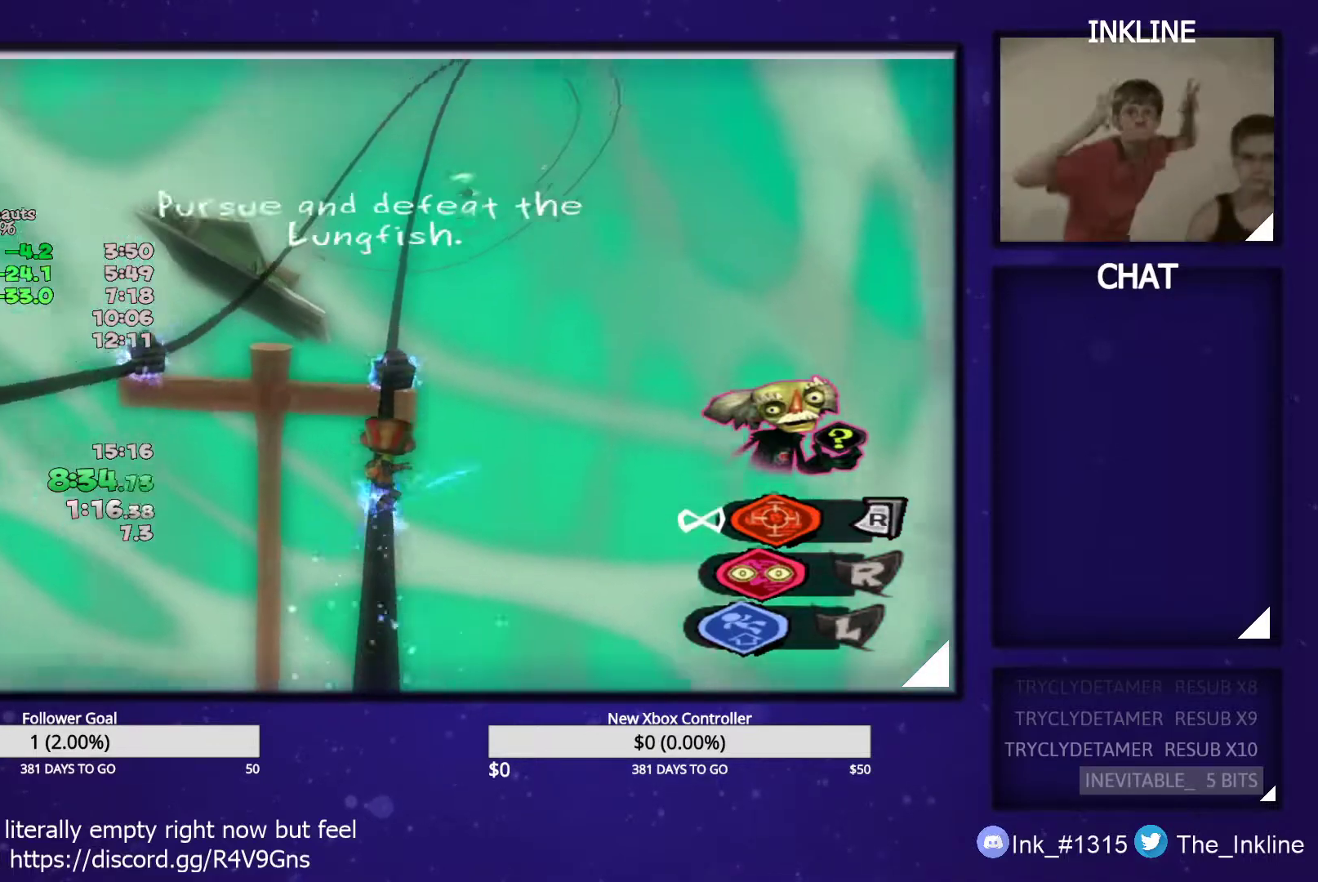
{"buttons": [], "left_stick": "up", "right_stick": "center", "events": [[50, "X", "down"], [267, "X", "up"]]}
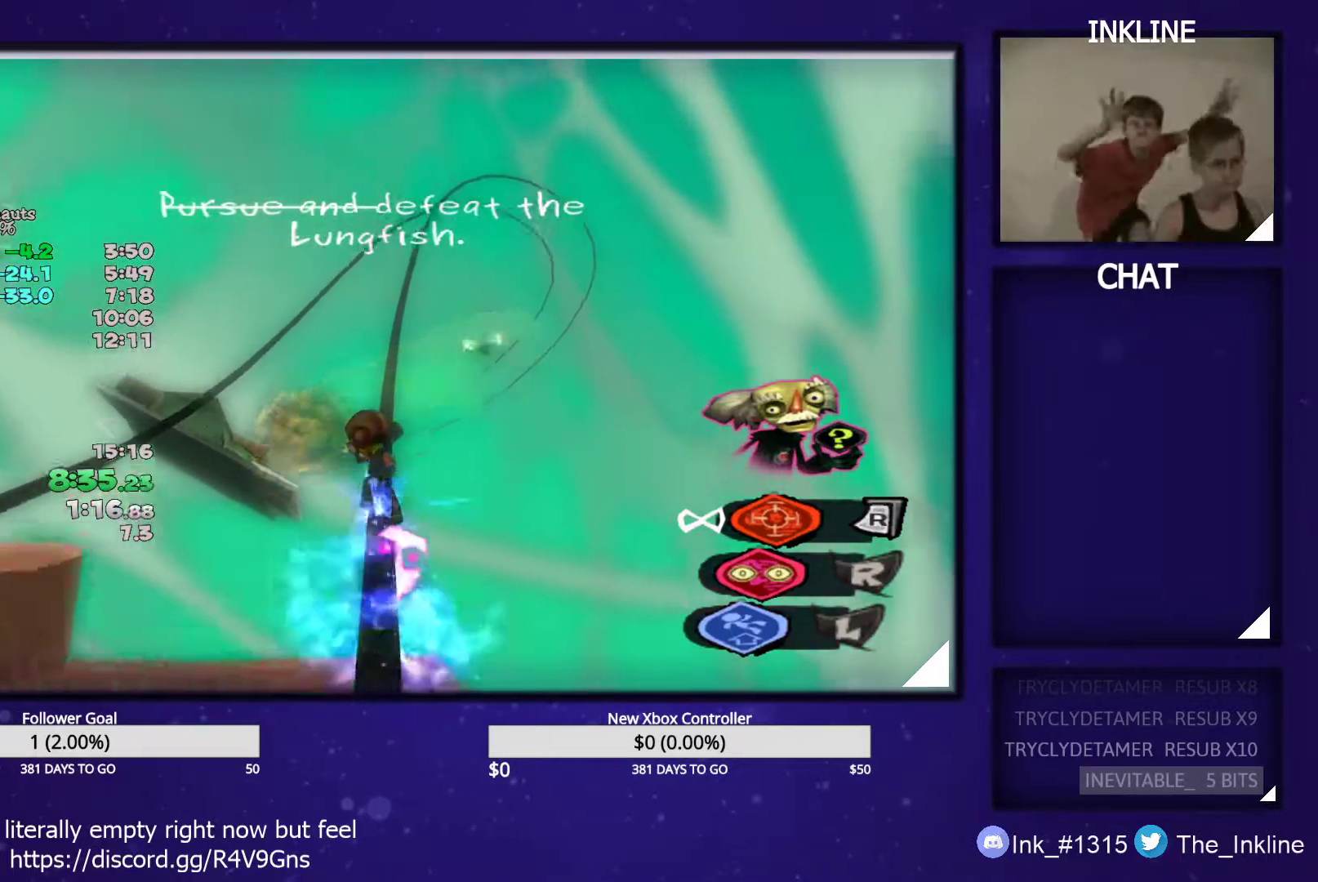
{"buttons": [], "left_stick": "up", "right_stick": "center", "events": [[183, "A", "down"], [283, "A", "up"], [367, "A", "down"], [450, "A", "up"]]}
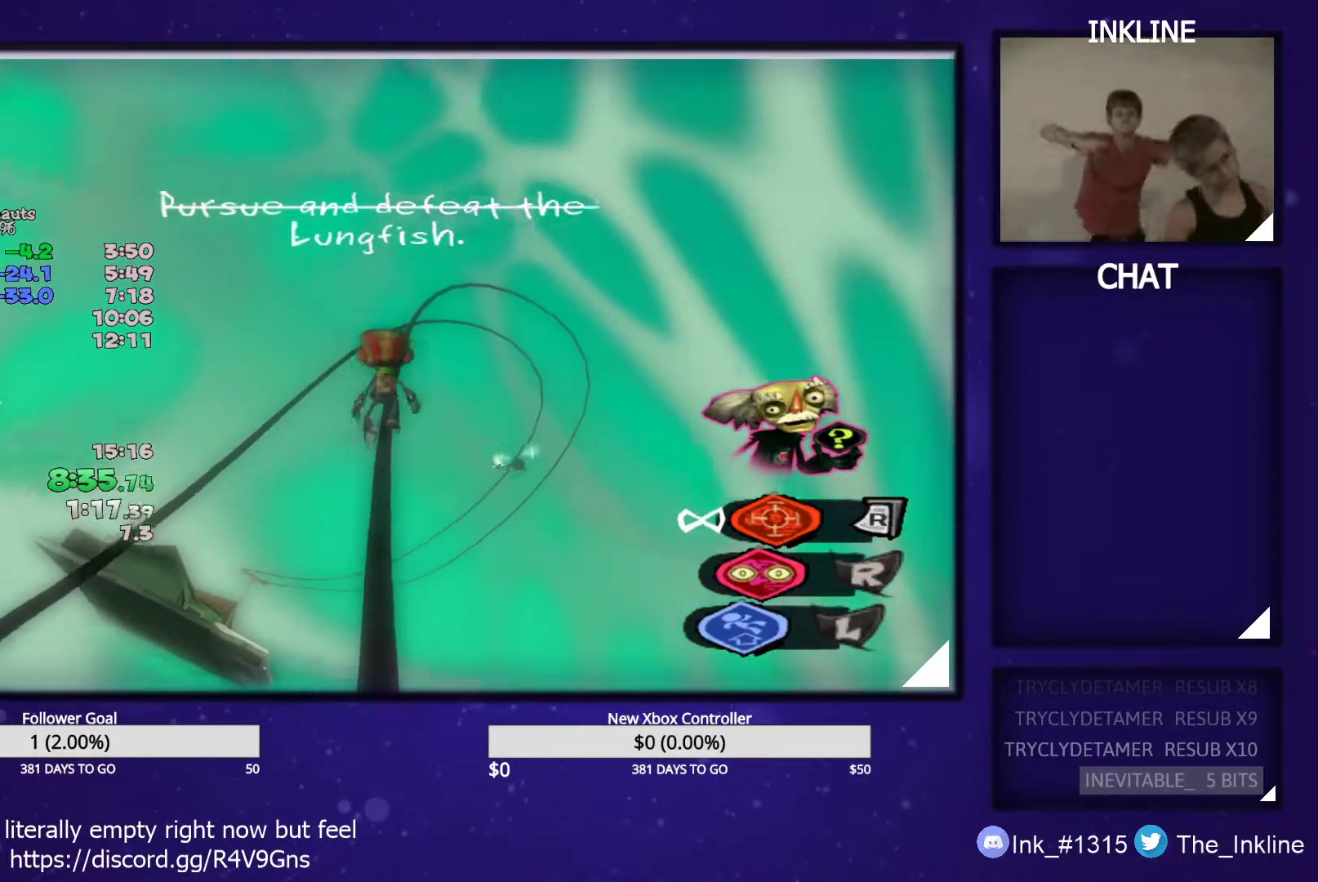
{"buttons": [], "left_stick": "up", "right_stick": "center", "events": [[33, "A", "down"], [117, "A", "up"]]}
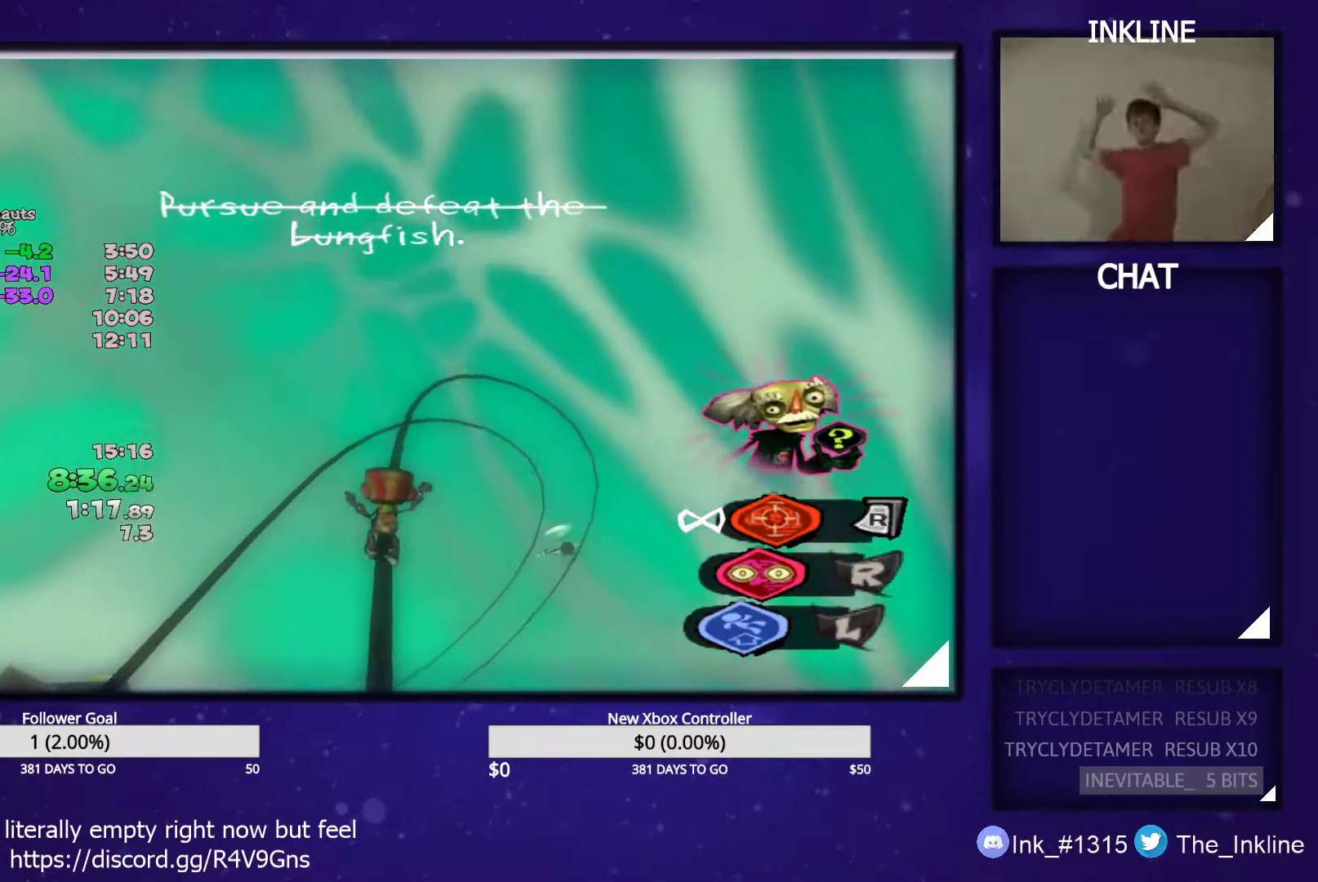
{"buttons": ["A"], "left_stick": "up", "right_stick": "center", "events": [[117, "A", "down"], [233, "A", "up"], [333, "A", "down"], [400, "A", "up"], [483, "A", "down"]]}
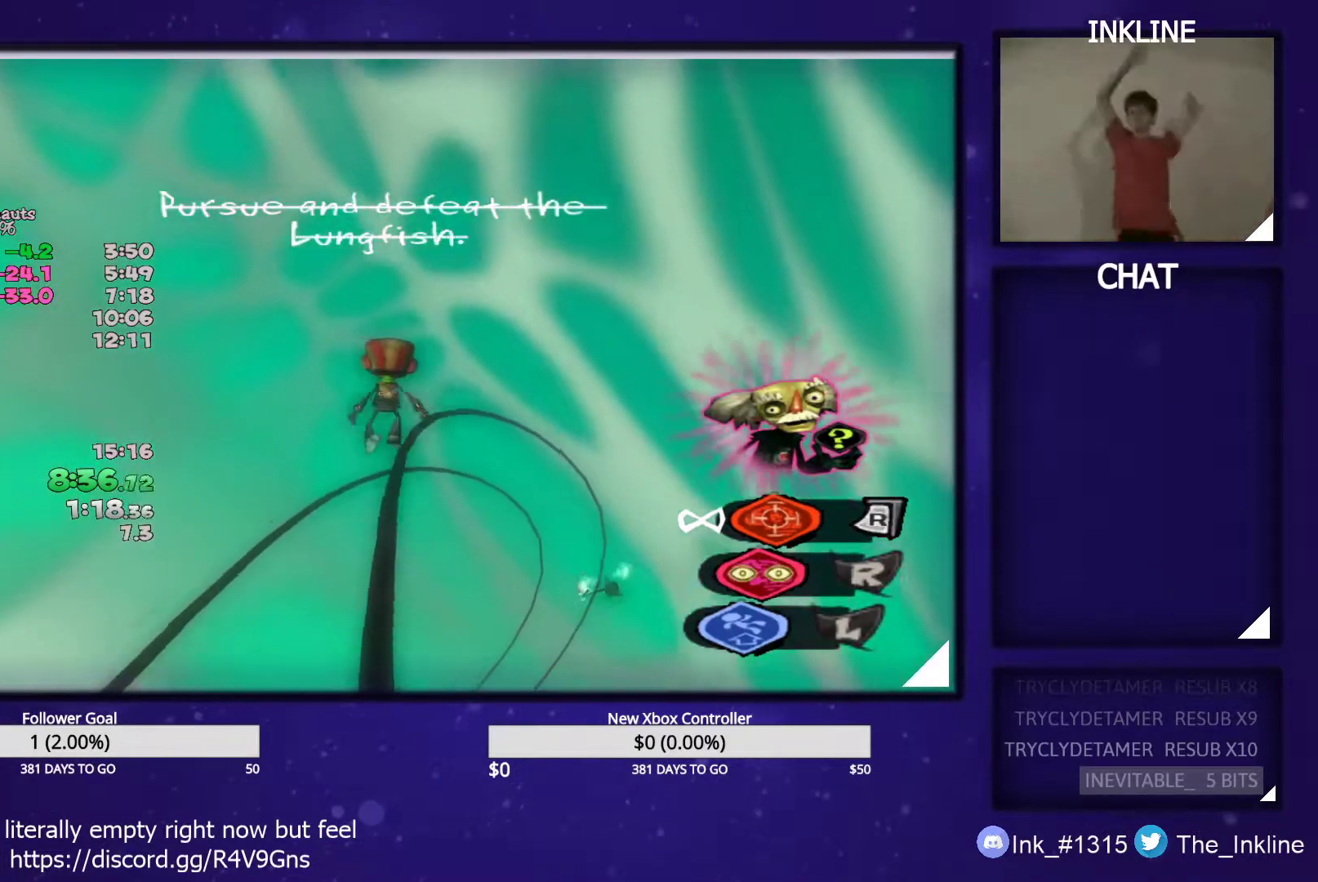
{"buttons": [], "left_stick": "up", "right_stick": "center", "events": [[67, "A", "up"]]}
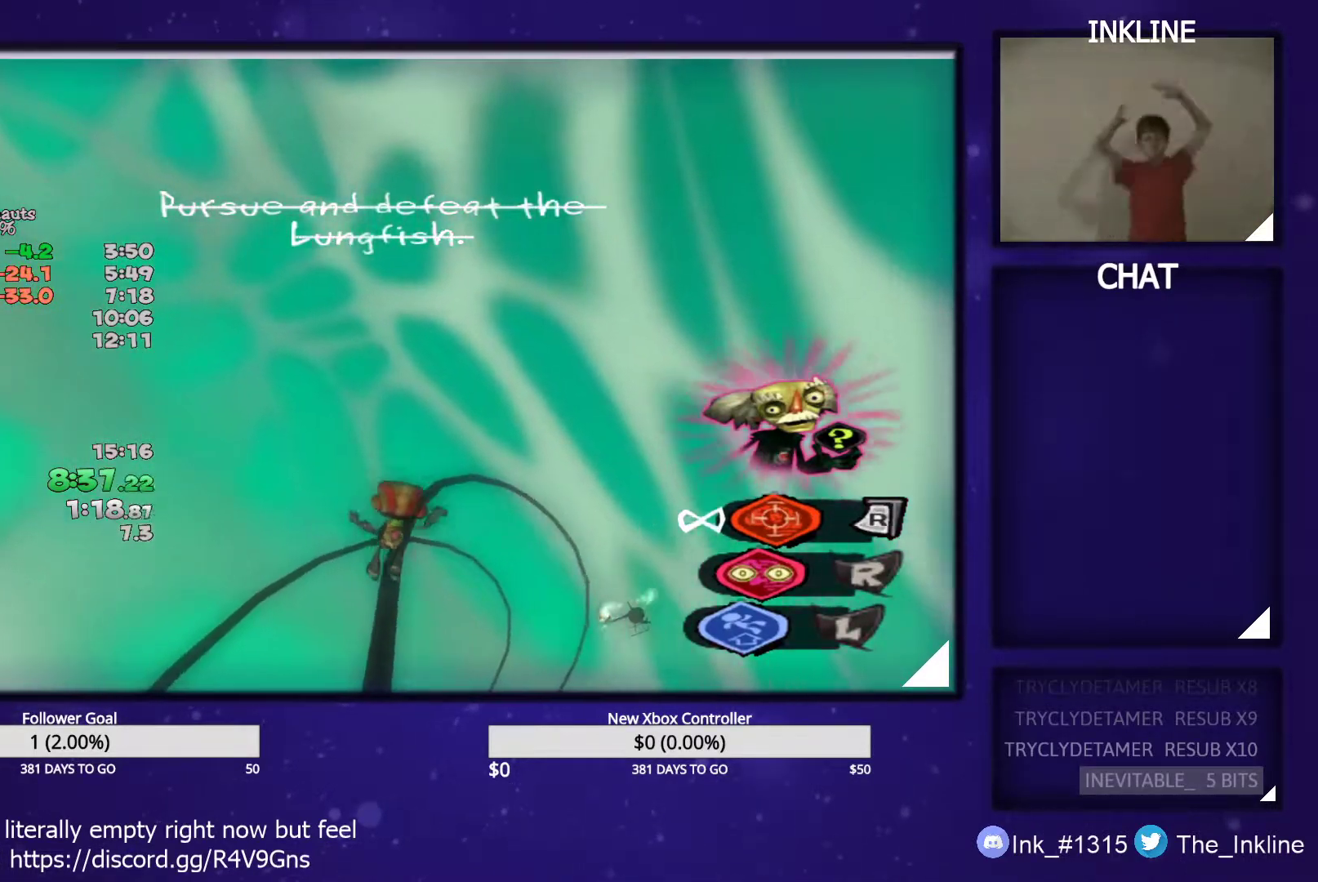
{"buttons": [], "left_stick": "up", "right_stick": "center", "events": [[67, "A", "down"], [167, "A", "up"], [283, "A", "down"], [350, "A", "up"], [433, "A", "down"], [500, "A", "up"]]}
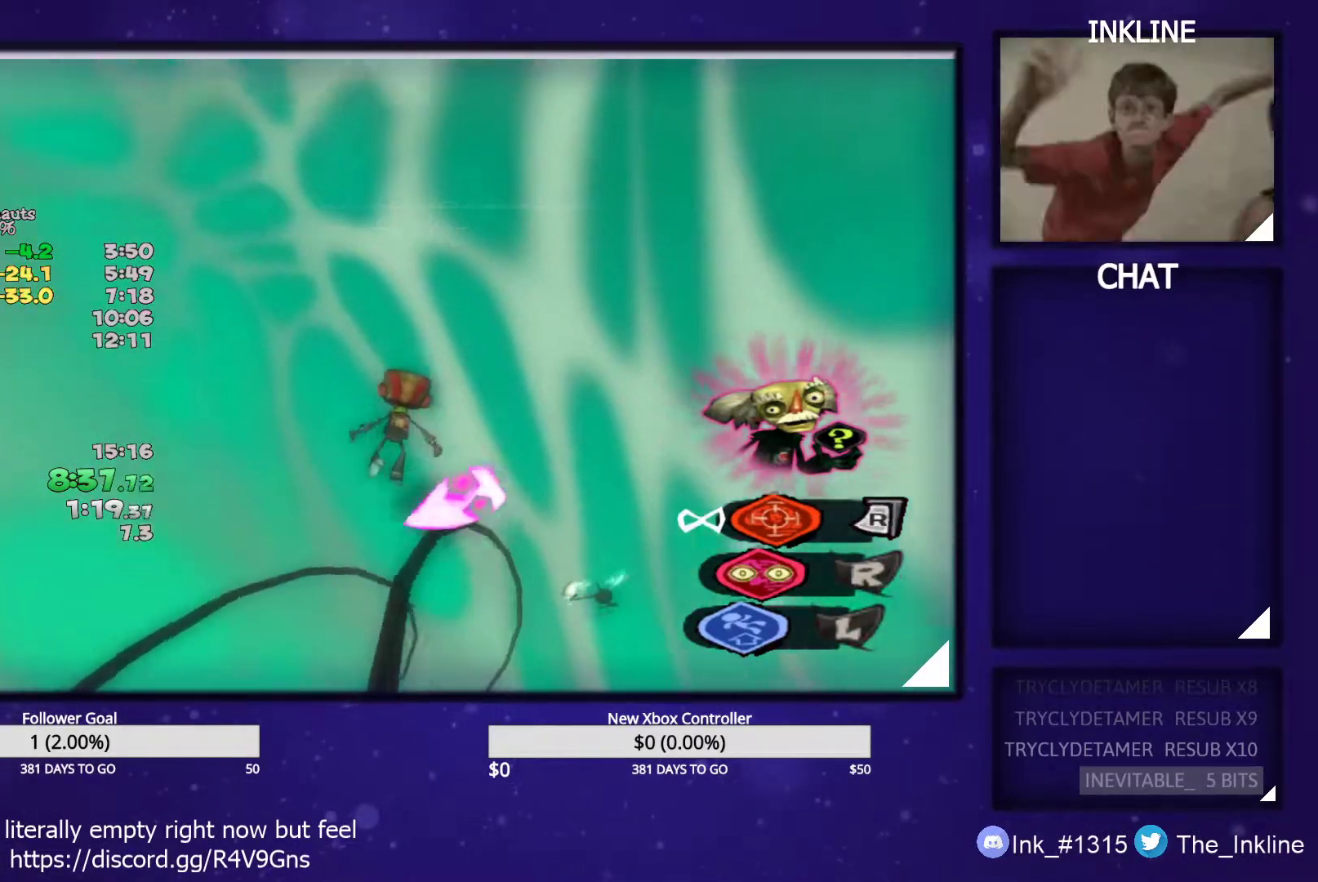
{"buttons": [], "left_stick": "up", "right_stick": "center", "events": [[400, "B", "down"], [483, "B", "up"]]}
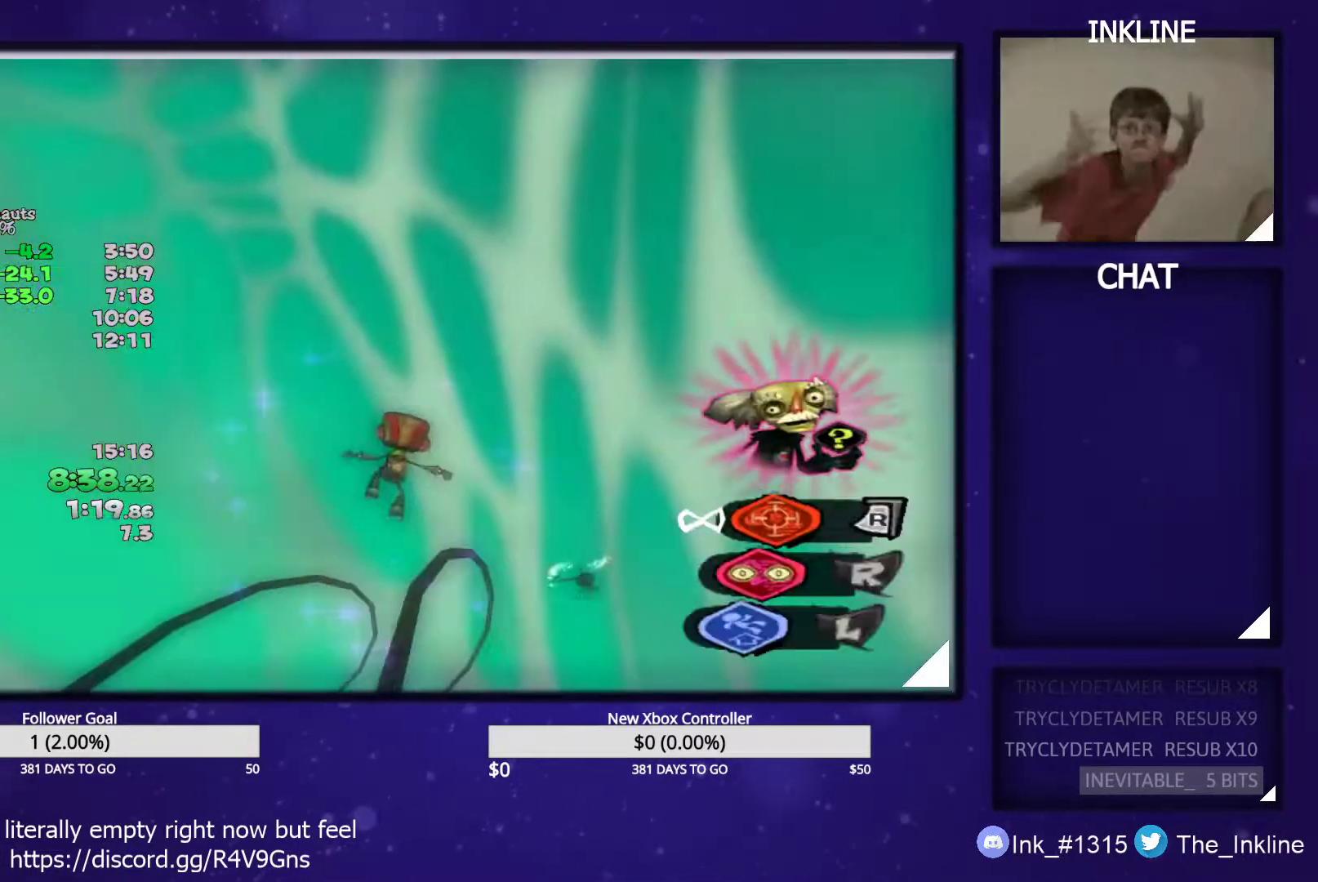
{"buttons": [], "left_stick": "up", "right_stick": "center", "events": [[383, "A", "down"], [450, "A", "up"]]}
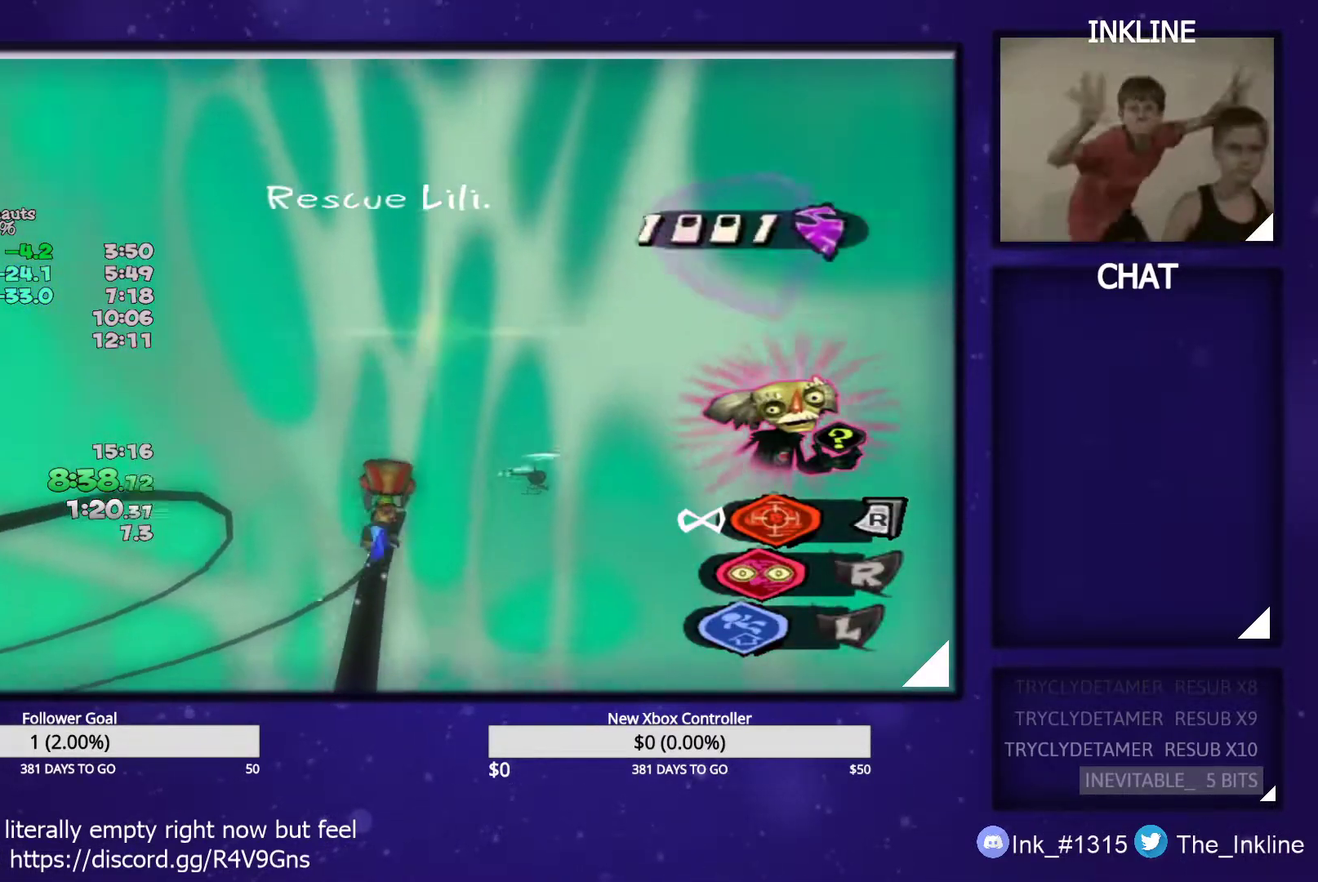
{"buttons": [], "left_stick": "up", "right_stick": "center", "events": [[50, "A", "down"], [100, "A", "up"], [183, "A", "down"], [267, "A", "up"]]}
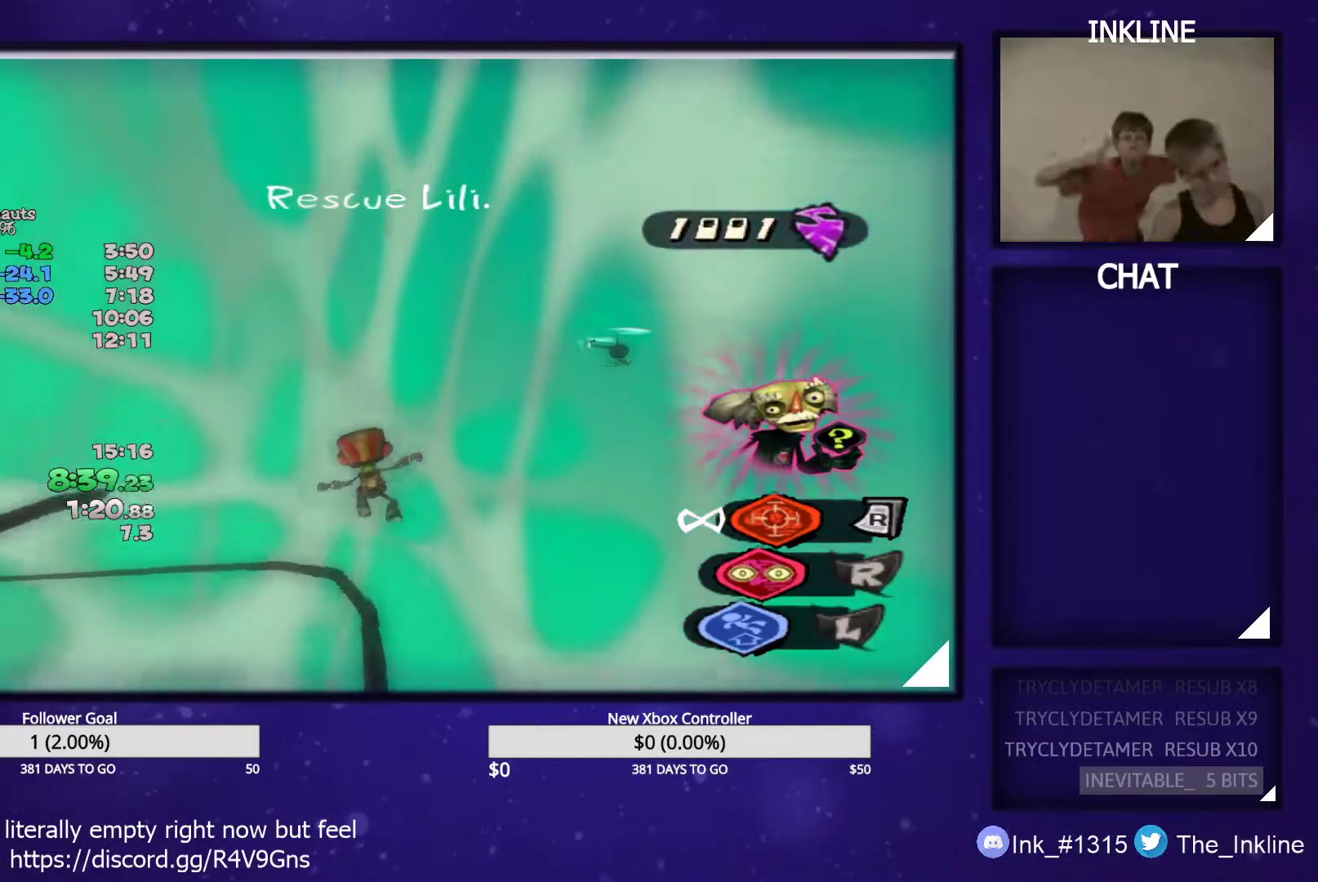
{"buttons": ["A"], "left_stick": "up", "right_stick": "center", "events": [[333, "A", "down"], [400, "A", "up"], [483, "A", "down"]]}
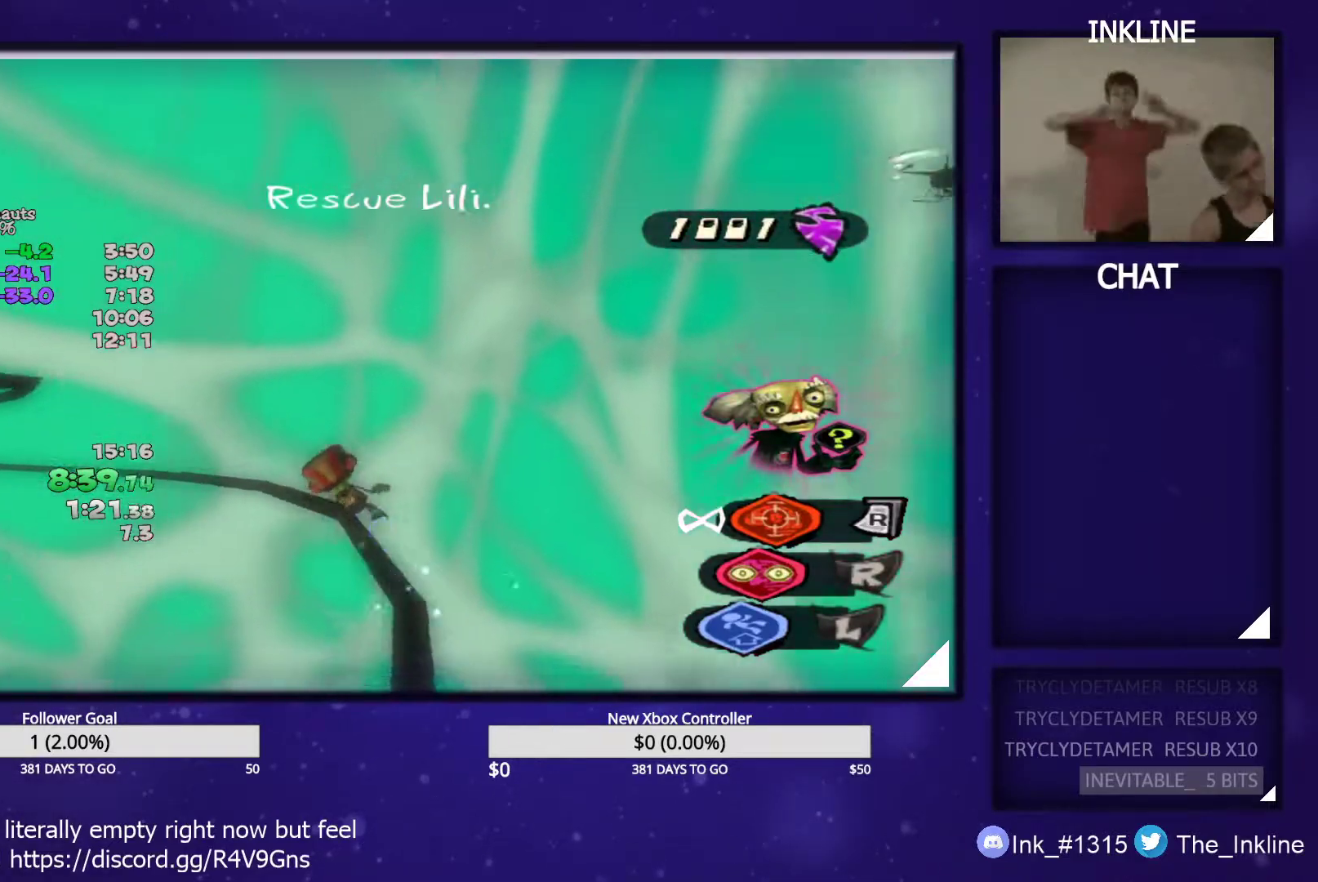
{"buttons": [], "left_stick": "up", "right_stick": "center", "events": [[50, "A", "up"], [117, "A", "down"], [217, "A", "up"]]}
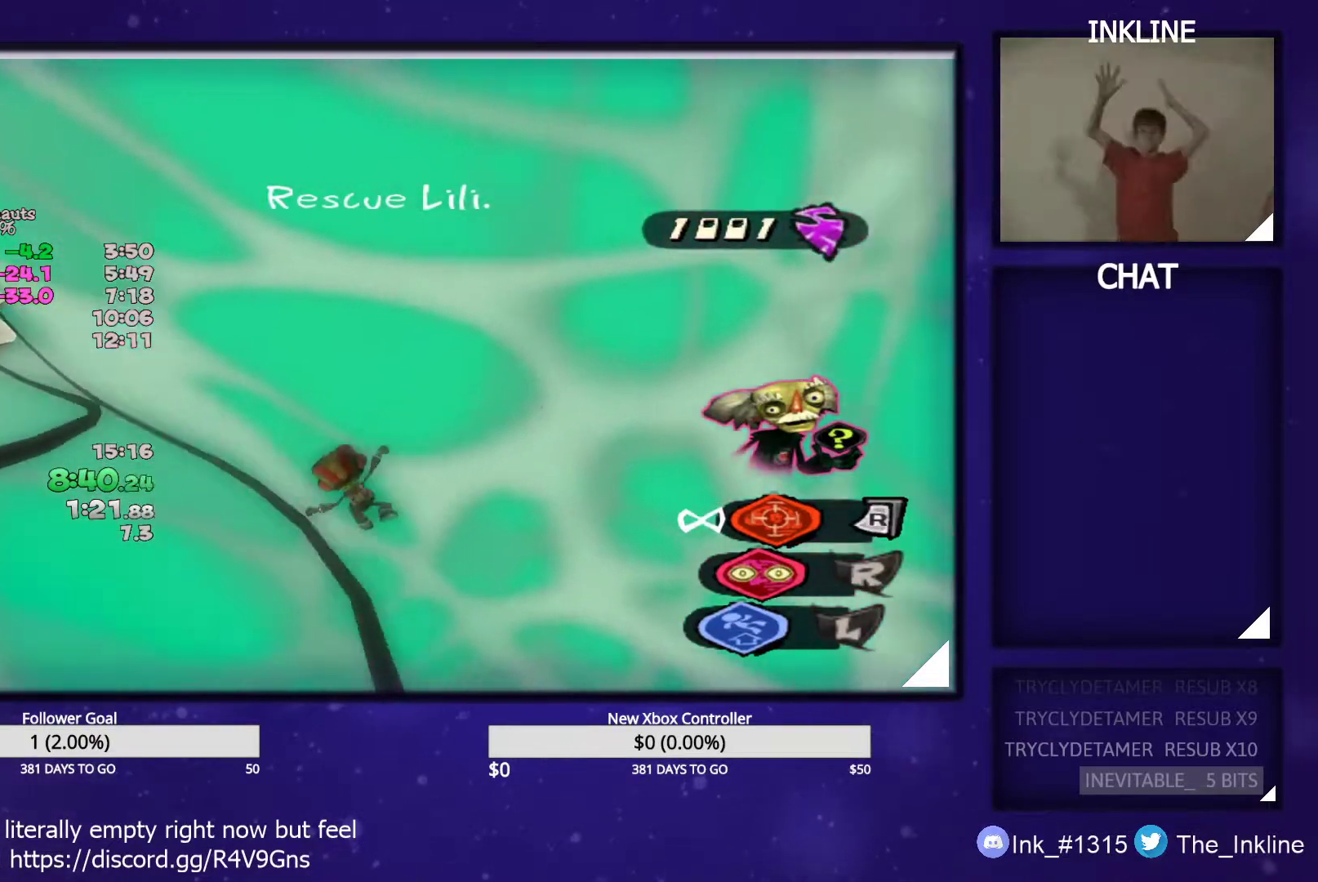
{"buttons": ["A"], "left_stick": "up", "right_stick": "center", "events": [[283, "A", "down"], [350, "A", "up"], [450, "A", "down"]]}
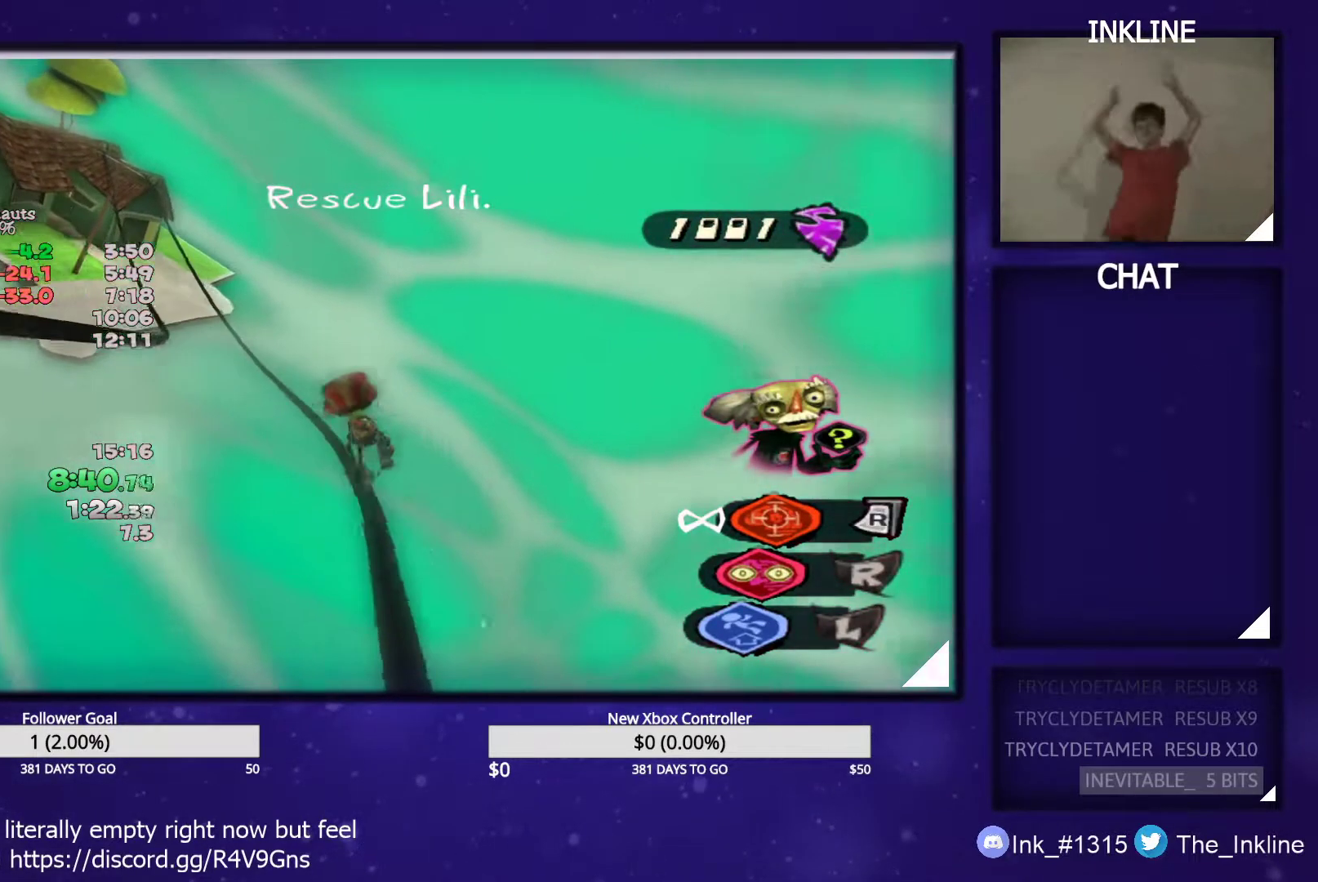
{"buttons": [], "left_stick": "up", "right_stick": "center", "events": [[17, "A", "up"], [100, "A", "down"], [150, "A", "up"]]}